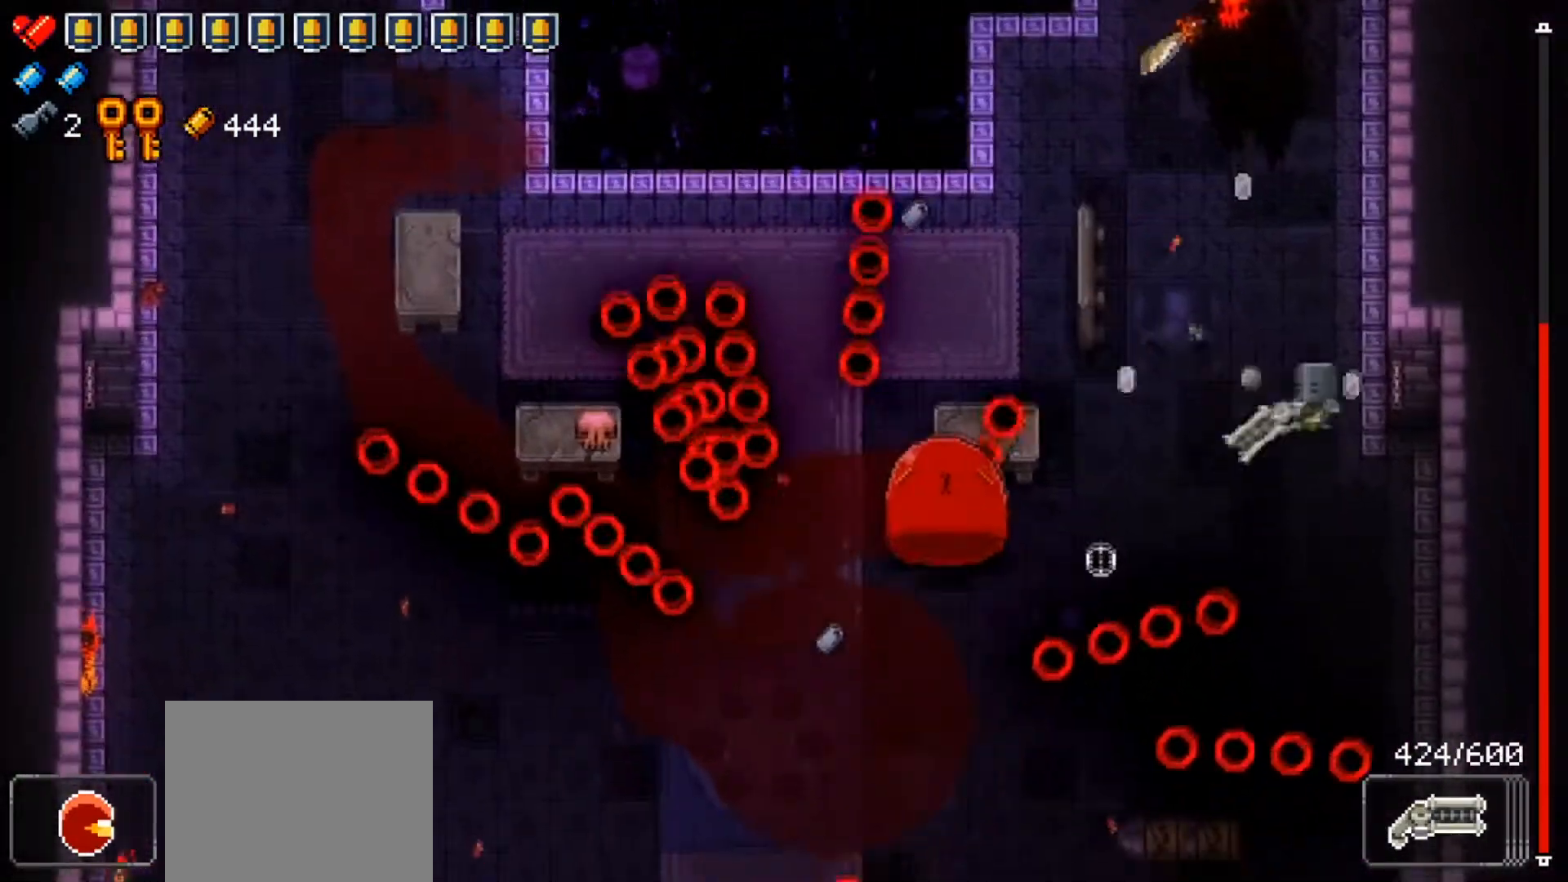
Gameplay with a controller (Xbox layout); each line is a JSON object with the inputs held at the frame after it. "events" lists button and stick changes between this image and that frame as [ms after this image, input, new state], when the widget could be followed in between.
{"buttons": ["R1"], "left_stick": "center", "right_stick": "left", "events": [[84, "R1", "down"], [217, "left_stick", "up-right"], [334, "left_stick", "center"], [367, "right_stick", "left"]]}
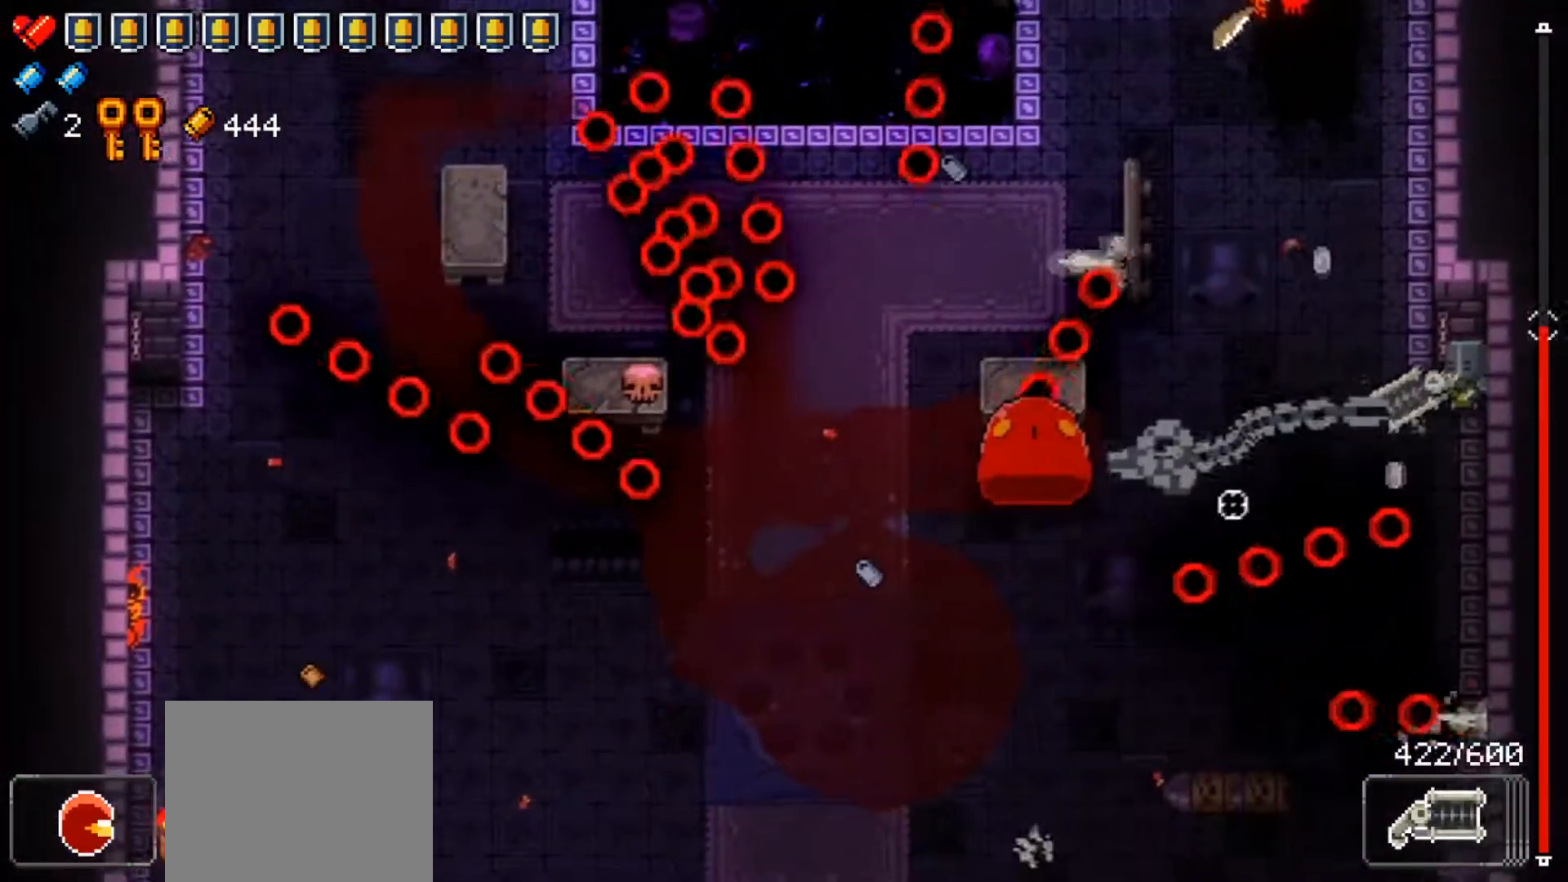
{"buttons": ["R1"], "left_stick": "center", "right_stick": "left", "events": [[217, "left_stick", "up"], [350, "left_stick", "center"]]}
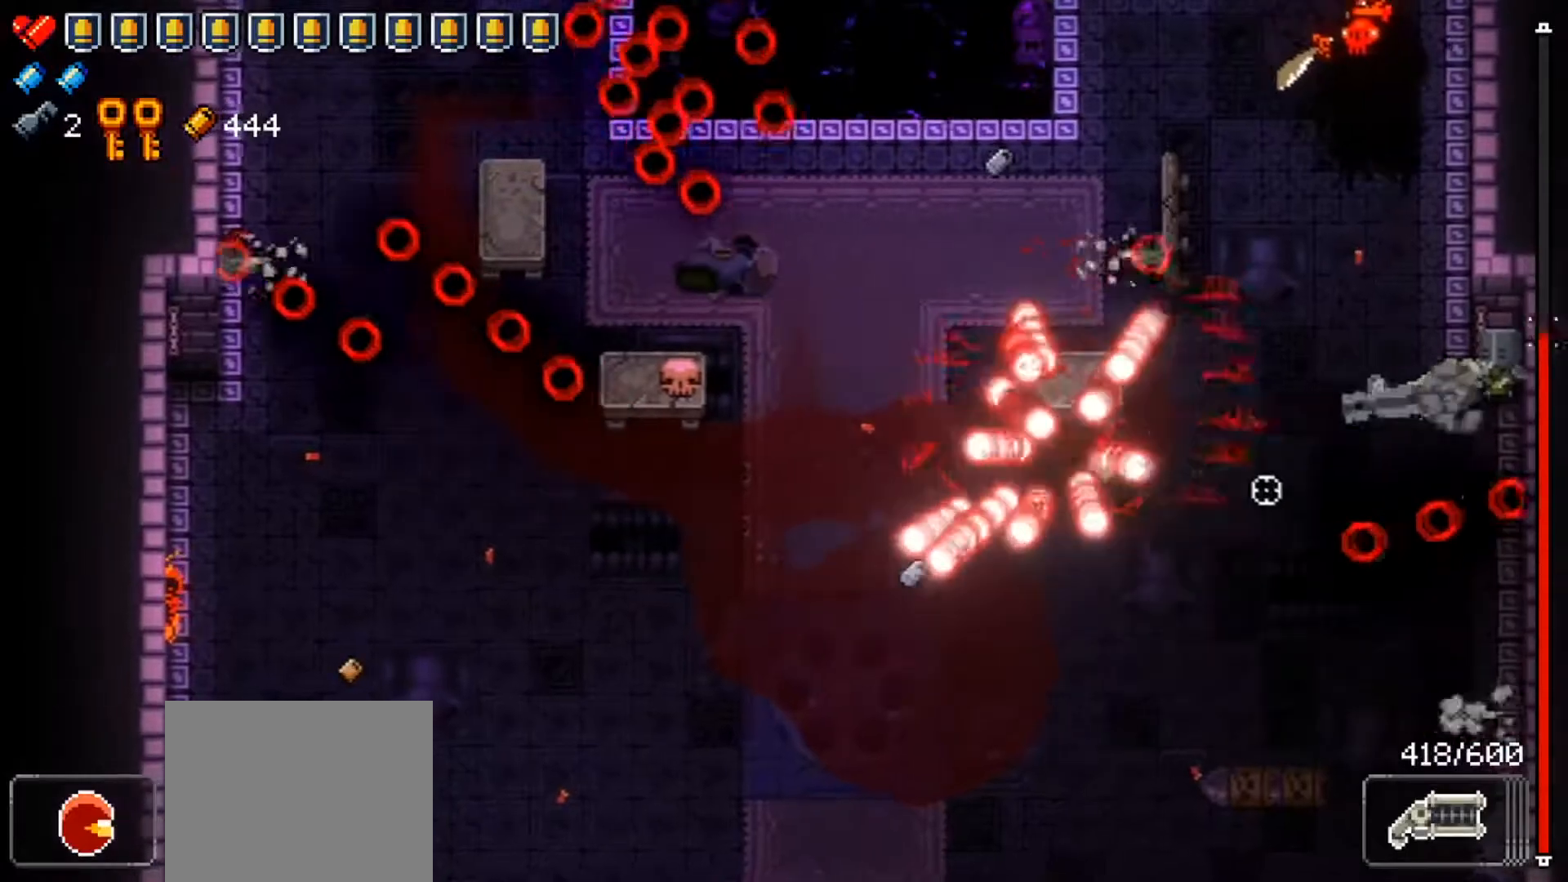
{"buttons": [], "left_stick": "center", "right_stick": "left", "events": [[383, "R1", "up"]]}
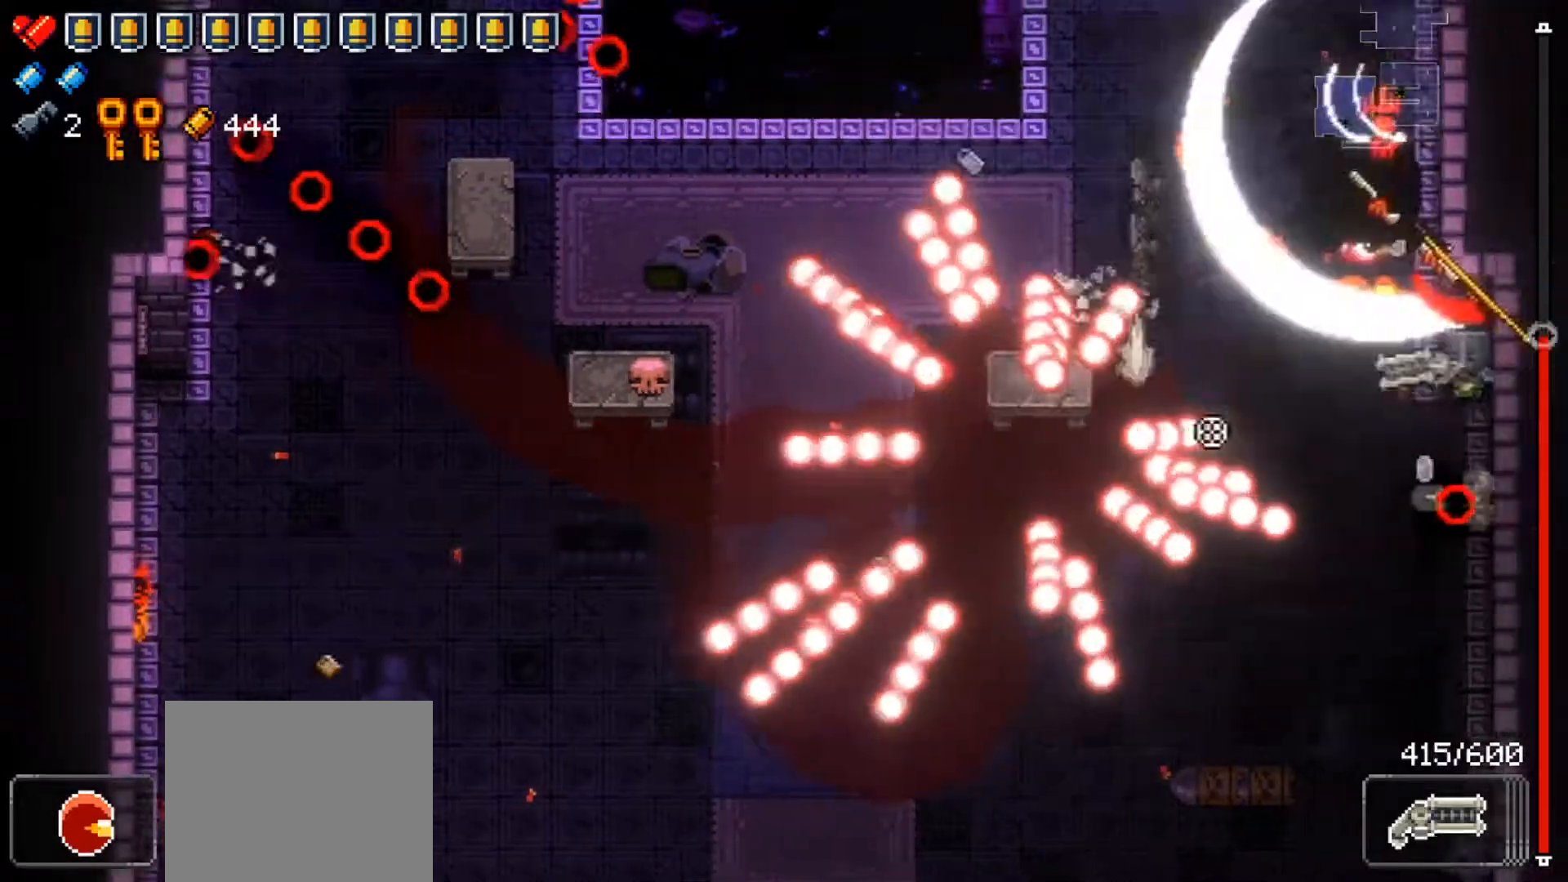
{"buttons": ["L1", "L3"], "left_stick": "left", "right_stick": "left", "events": [[284, "left_stick", "left"], [300, "L1", "down"], [334, "L3", "down"]]}
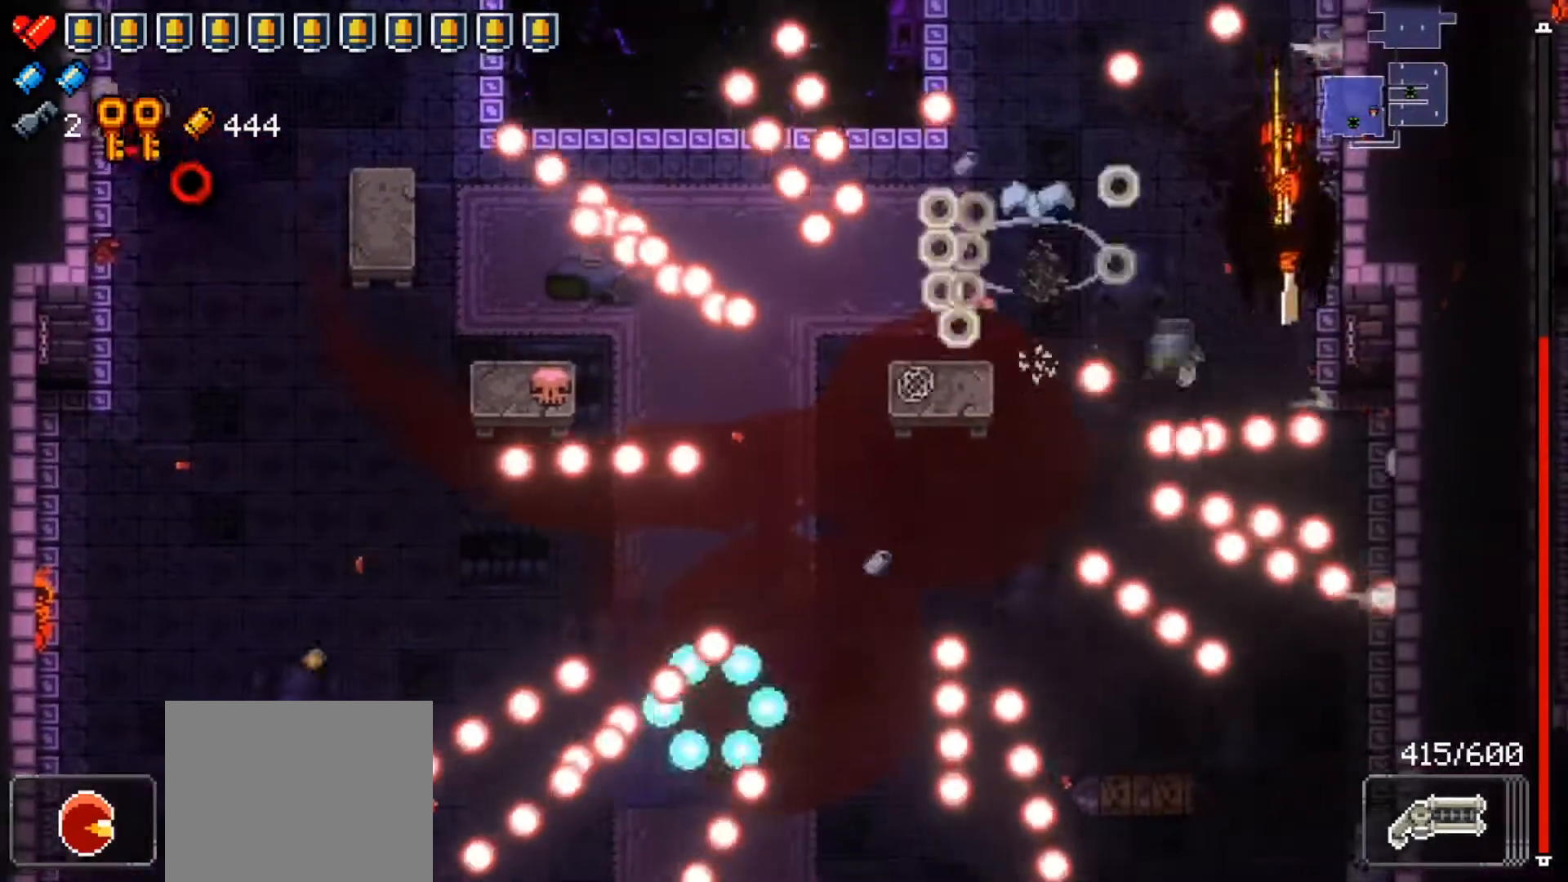
{"buttons": [], "left_stick": "up", "right_stick": "up-left", "events": [[16, "L3", "up"], [133, "L1", "up"], [233, "left_stick", "center"], [233, "right_stick", "up-left"], [467, "left_stick", "up"]]}
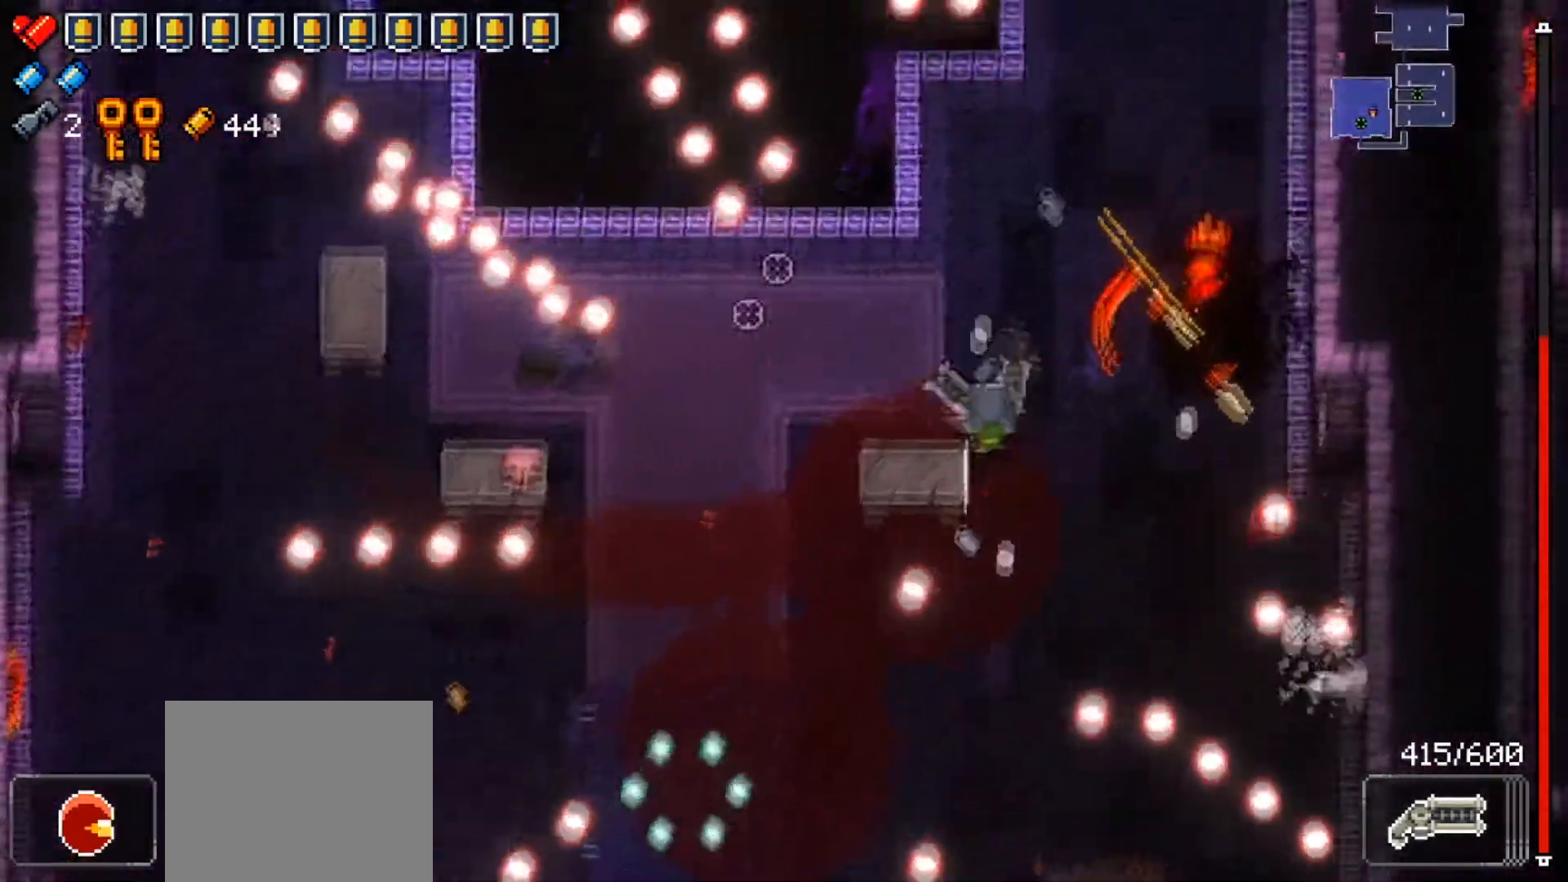
{"buttons": [], "left_stick": "up-left", "right_stick": "center", "events": [[17, "right_stick", "center"], [134, "A", "down"], [167, "left_stick", "down-left"], [317, "left_stick", "left"], [417, "A", "up"], [467, "left_stick", "up-left"]]}
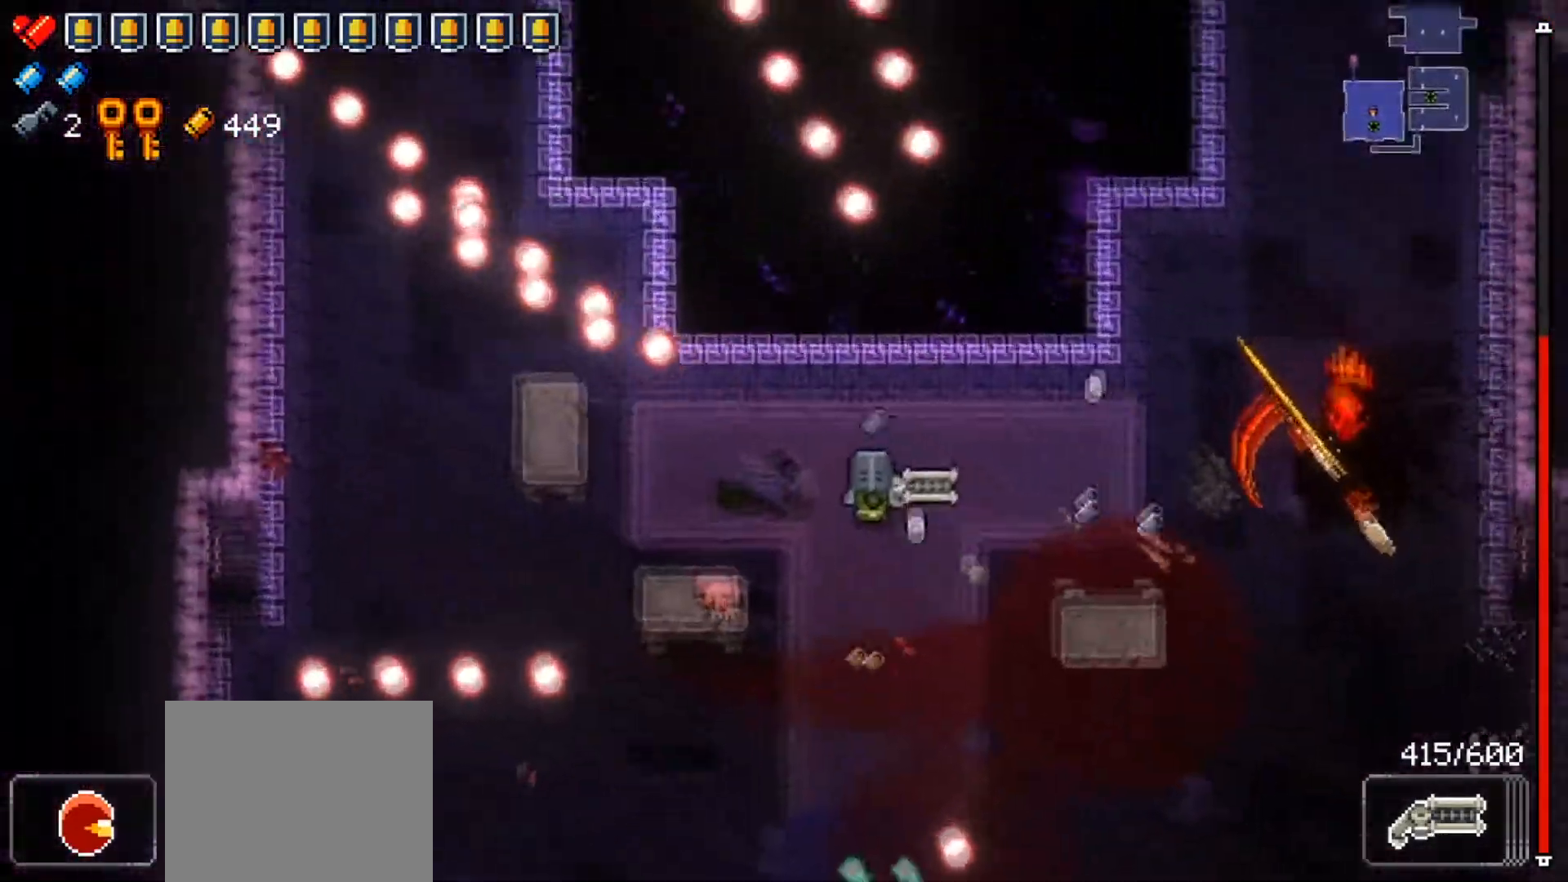
{"buttons": ["A"], "left_stick": "down", "right_stick": "center", "events": [[217, "left_stick", "left"], [433, "left_stick", "down"], [467, "A", "down"]]}
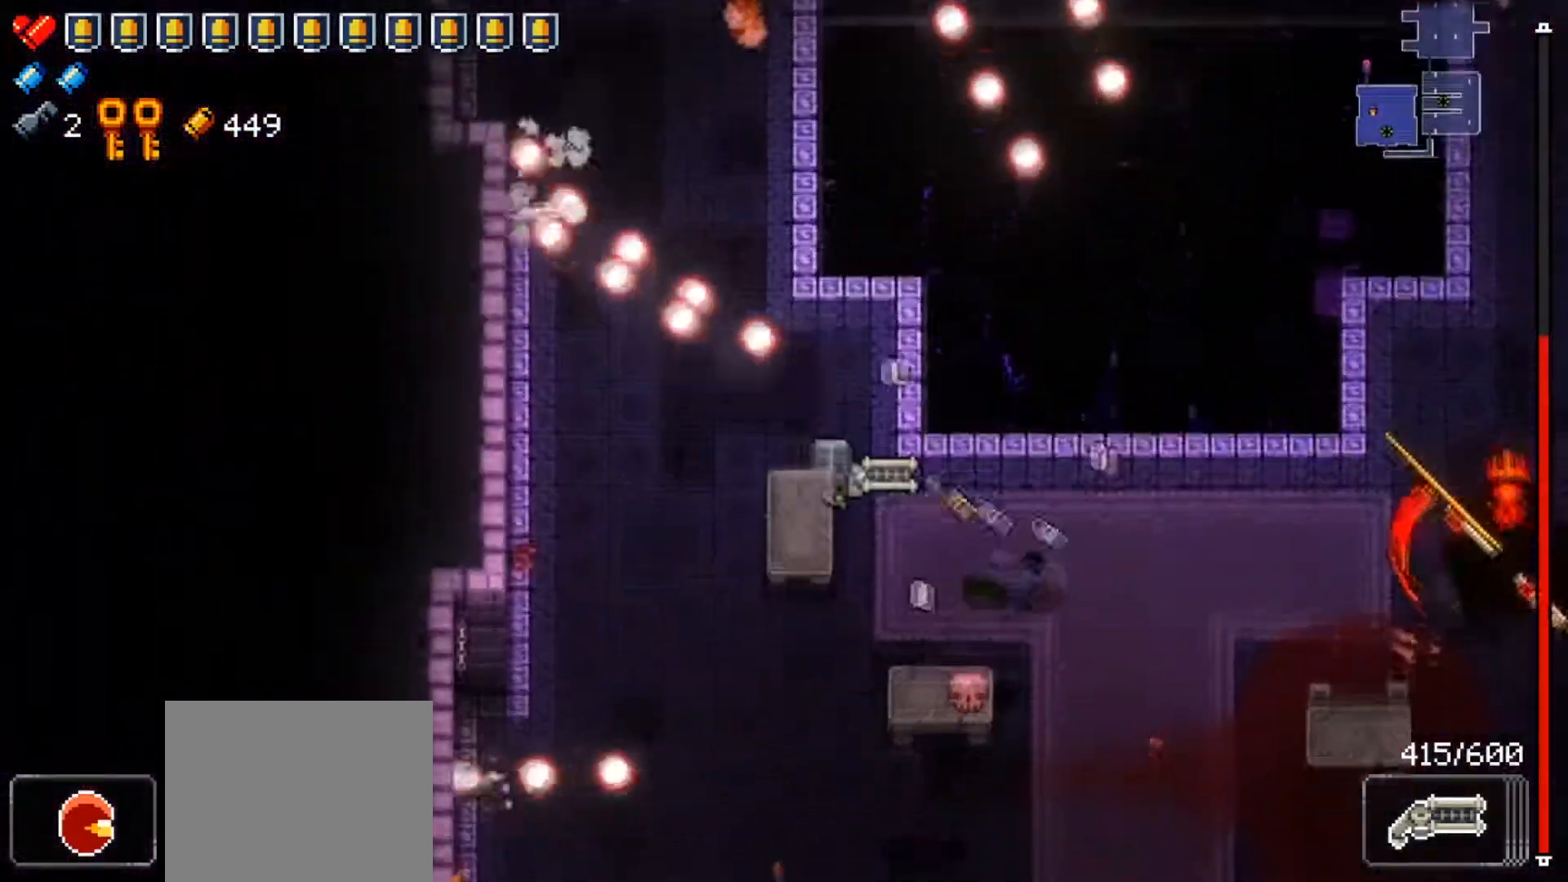
{"buttons": [], "left_stick": "up-left", "right_stick": "center", "events": [[67, "left_stick", "up"], [100, "A", "up"], [317, "left_stick", "up-left"]]}
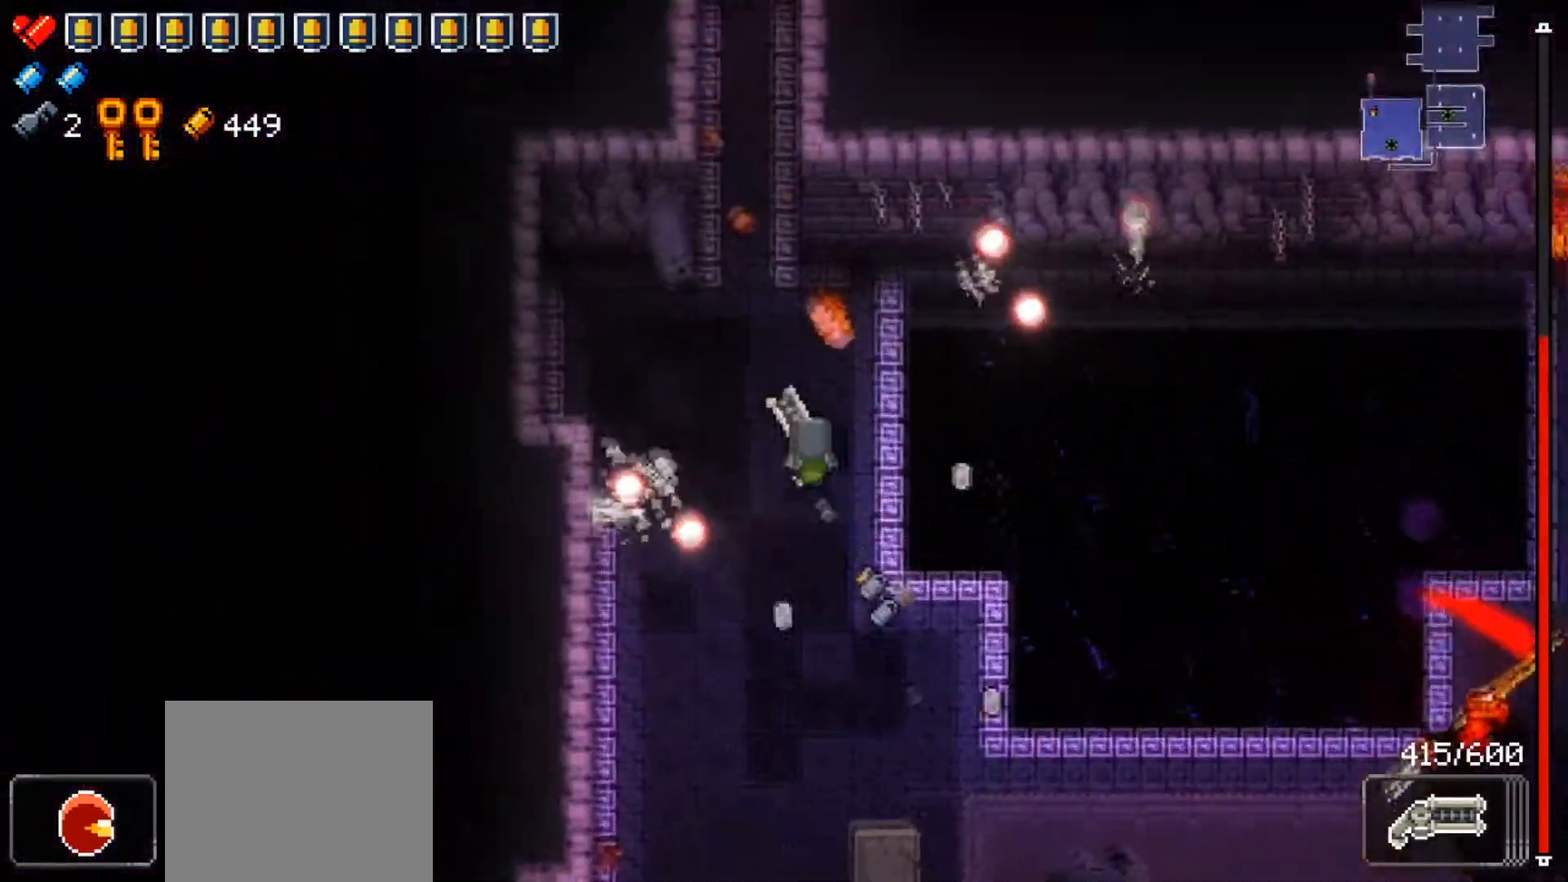
{"buttons": [], "left_stick": "up", "right_stick": "center", "events": [[166, "right_stick", "up"], [233, "right_stick", "center"], [267, "left_stick", "up"]]}
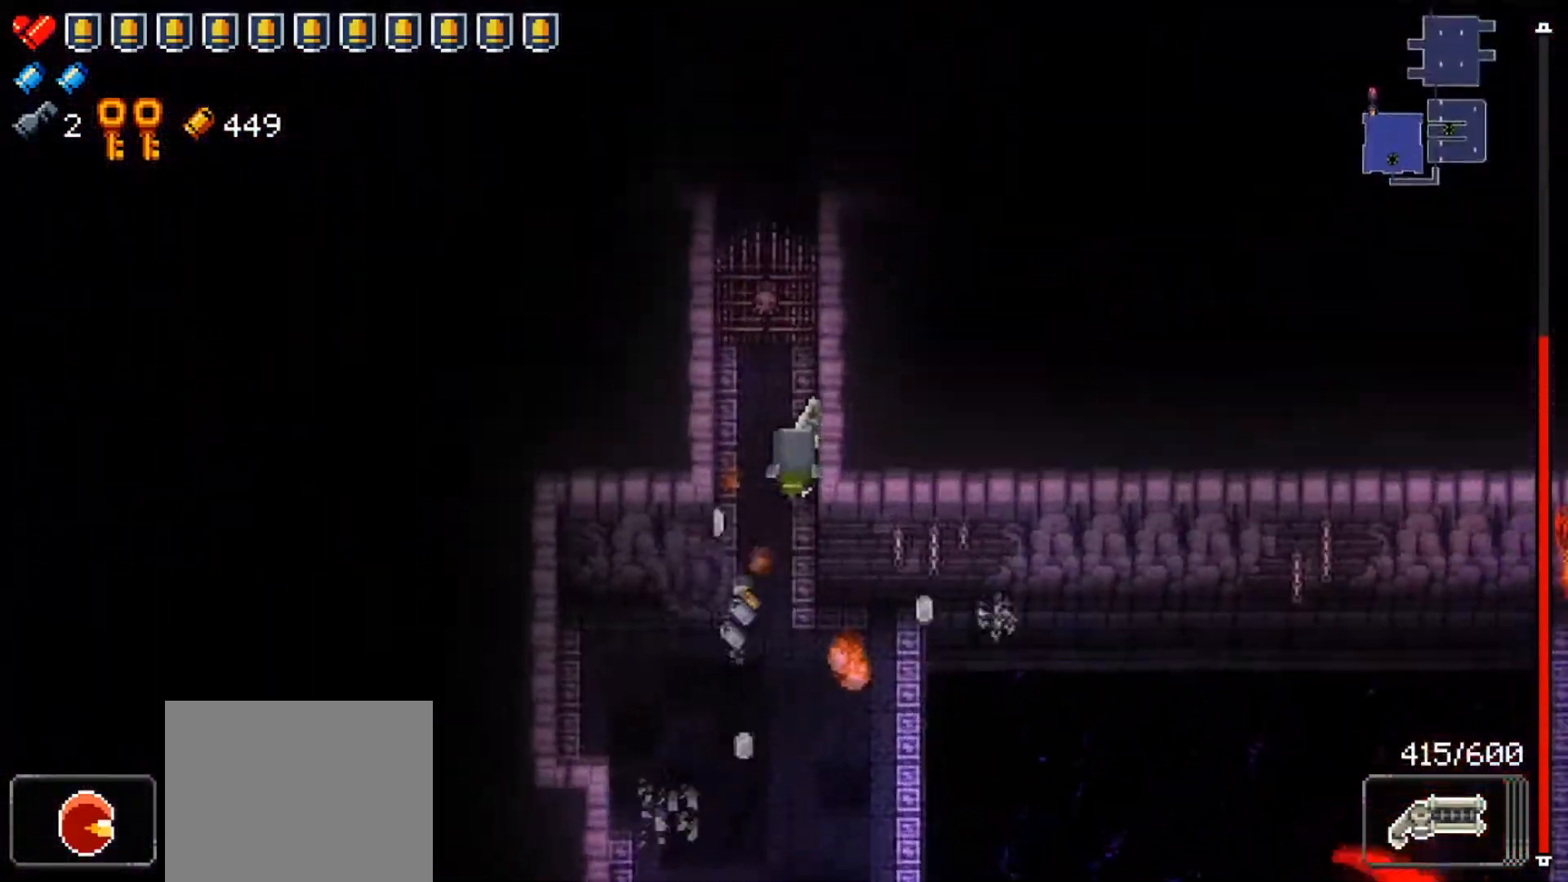
{"buttons": [], "left_stick": "center", "right_stick": "up", "events": [[350, "right_stick", "up"], [401, "left_stick", "center"]]}
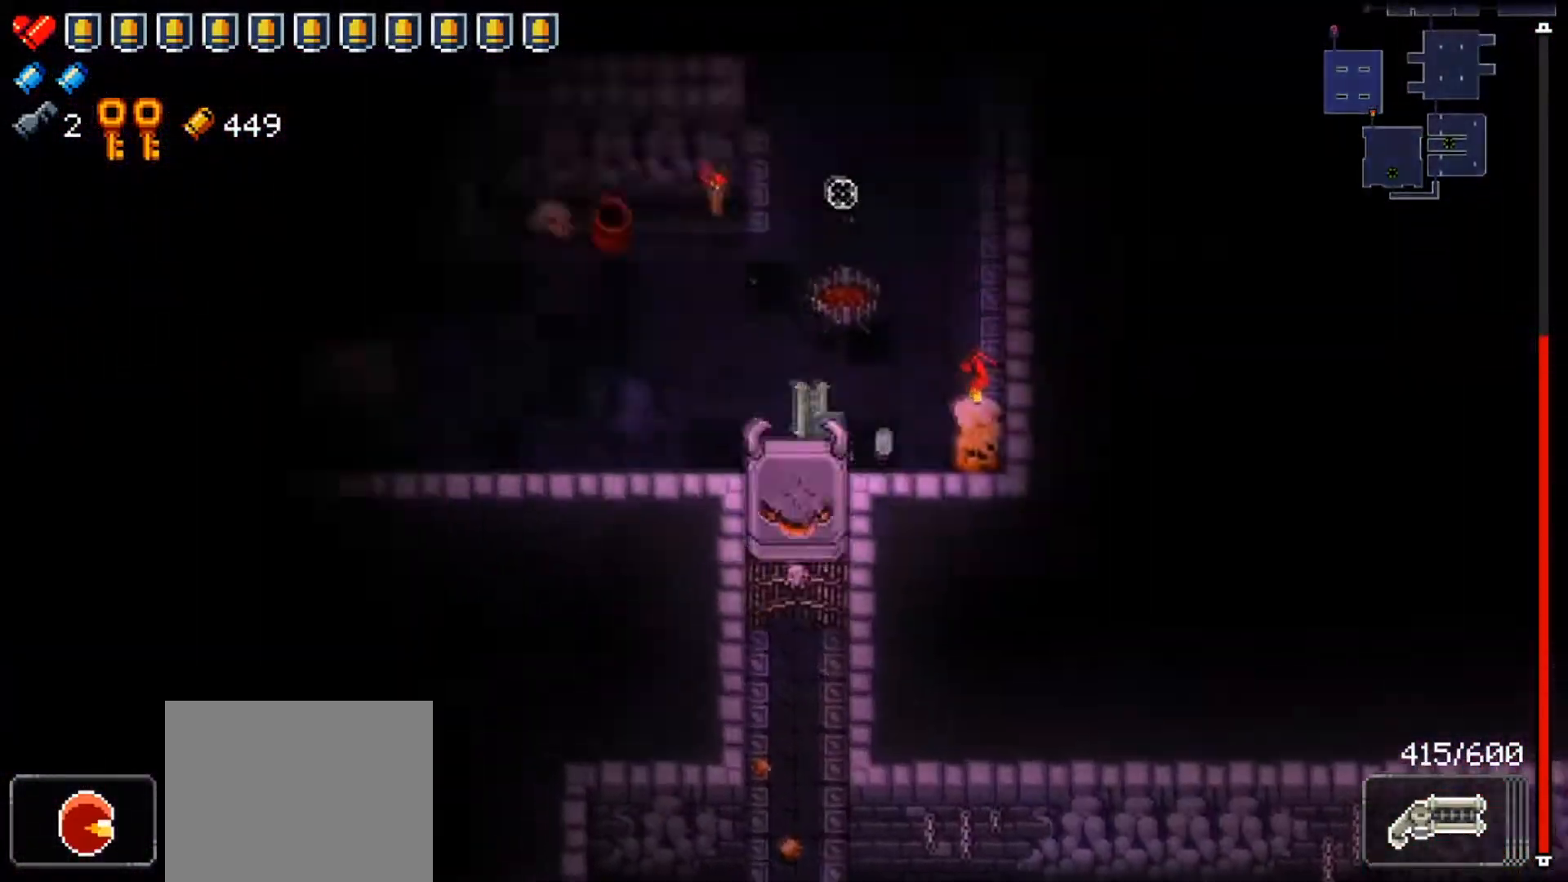
{"buttons": ["R1"], "left_stick": "left", "right_stick": "up-left", "events": [[16, "left_stick", "up"], [200, "left_stick", "left"], [217, "R1", "down"], [250, "right_stick", "left"], [350, "left_stick", "up-left"], [433, "right_stick", "up-left"], [500, "left_stick", "left"]]}
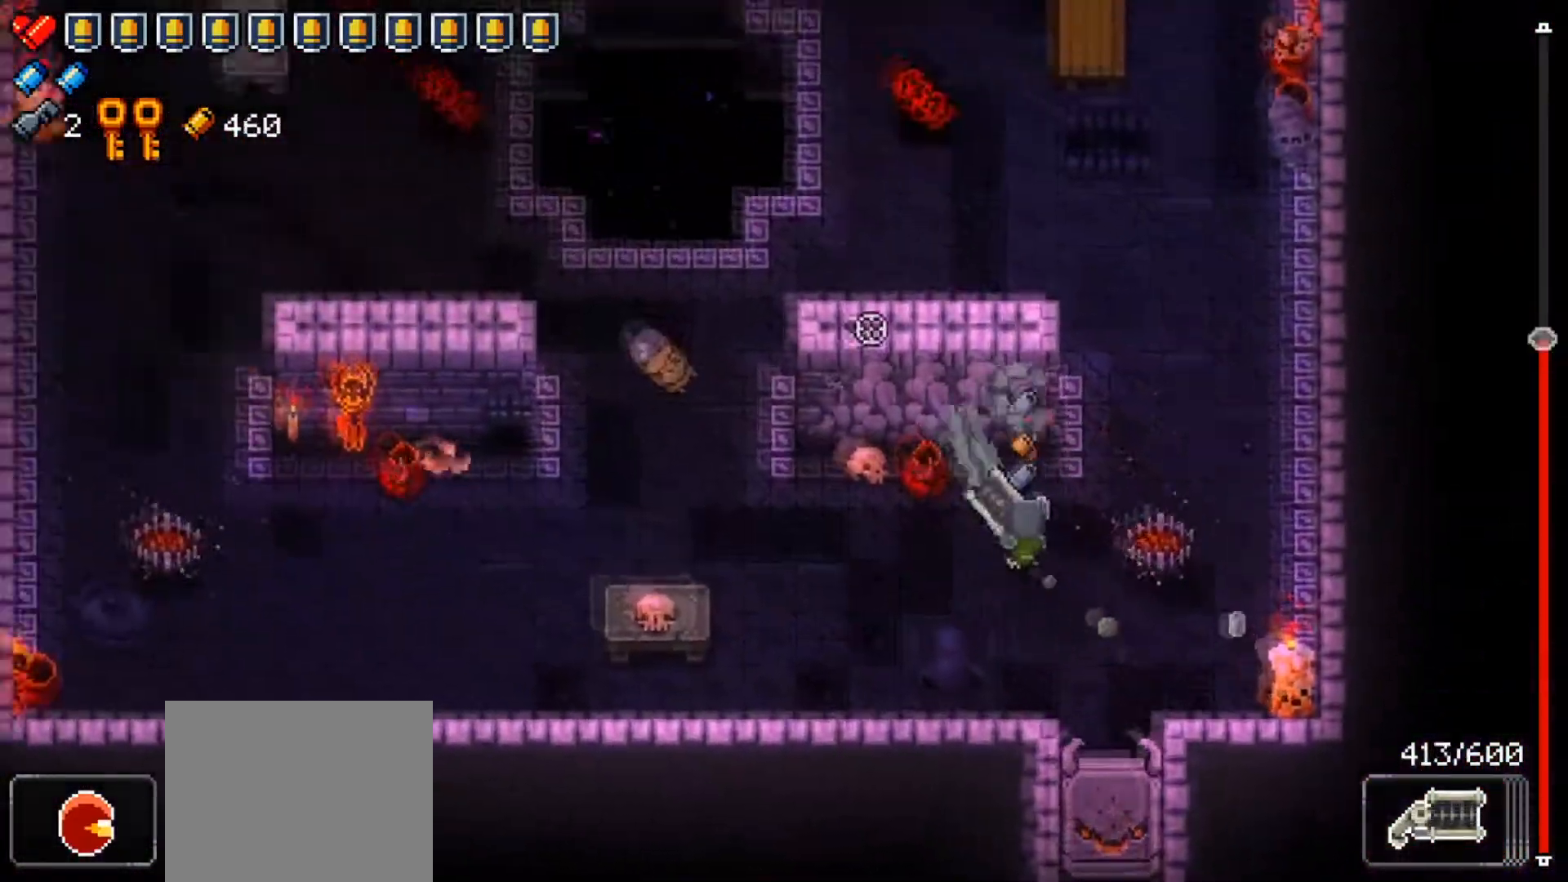
{"buttons": [], "left_stick": "up-right", "right_stick": "up-left", "events": [[150, "left_stick", "up-right"], [334, "R1", "up"]]}
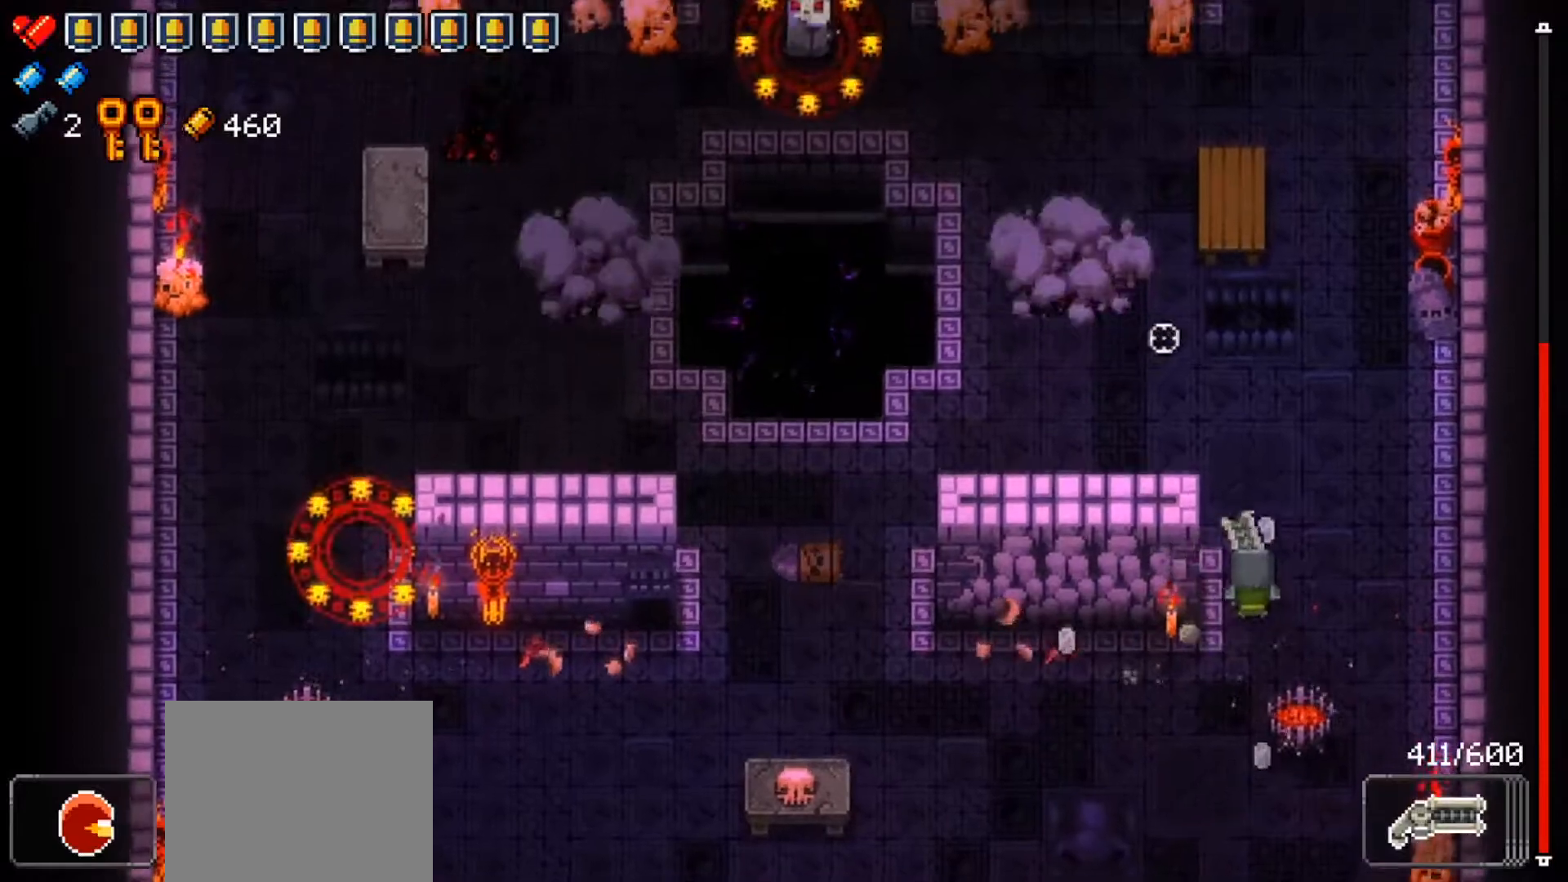
{"buttons": ["R1"], "left_stick": "left", "right_stick": "left", "events": [[83, "left_stick", "up"], [83, "right_stick", "center"], [233, "left_stick", "up-left"], [233, "right_stick", "left"], [300, "R1", "down"], [367, "left_stick", "left"], [400, "right_stick", "up-left"], [500, "right_stick", "left"]]}
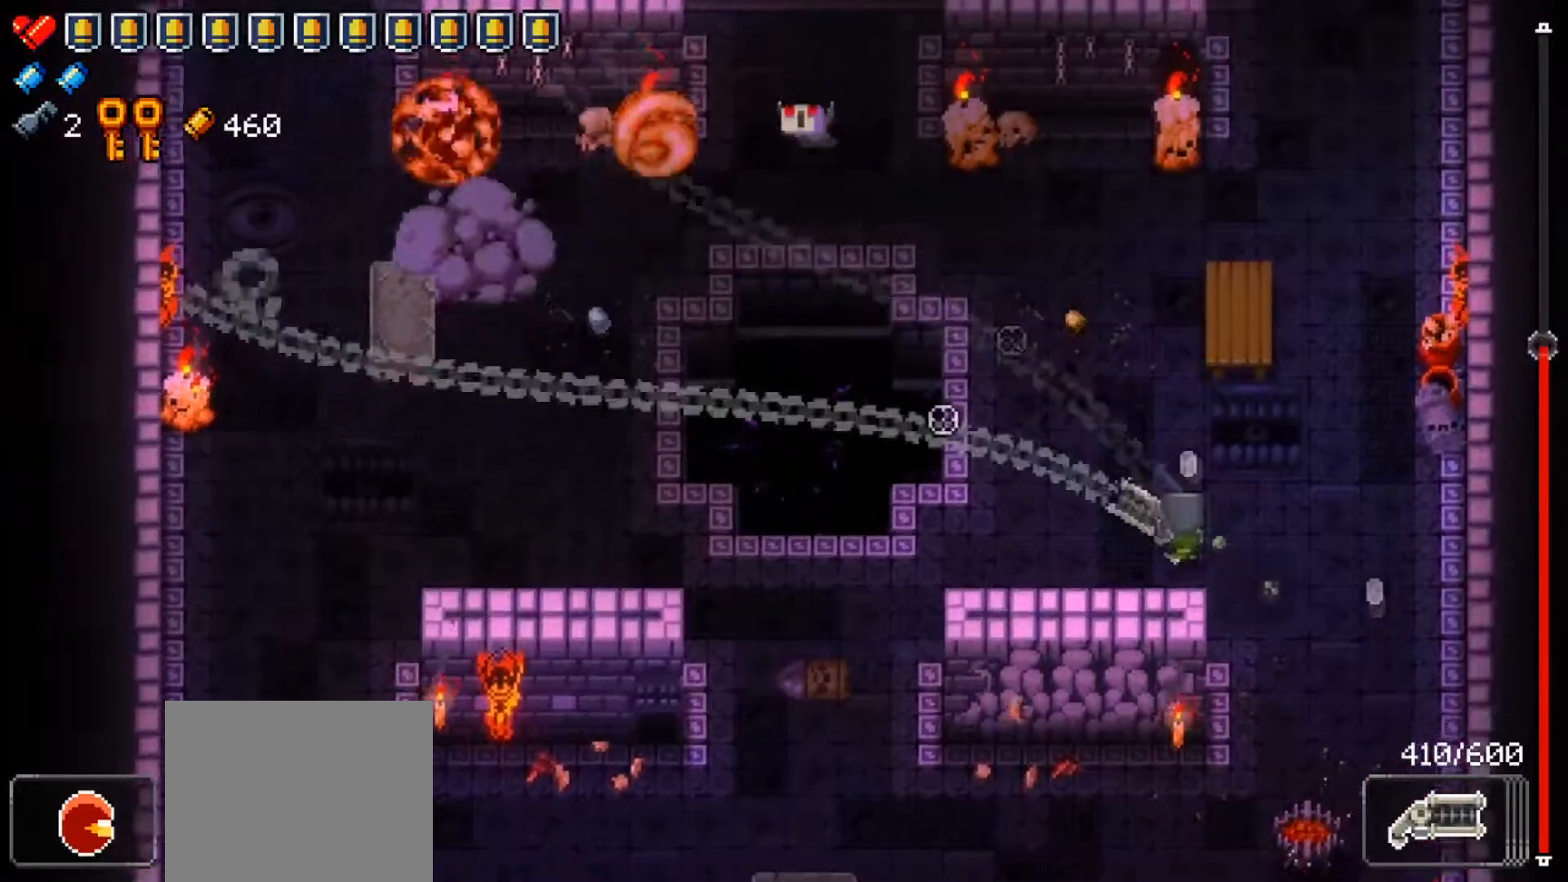
{"buttons": [], "left_stick": "left", "right_stick": "center", "events": [[134, "right_stick", "up-left"], [234, "right_stick", "left"], [334, "R1", "up"], [417, "right_stick", "center"]]}
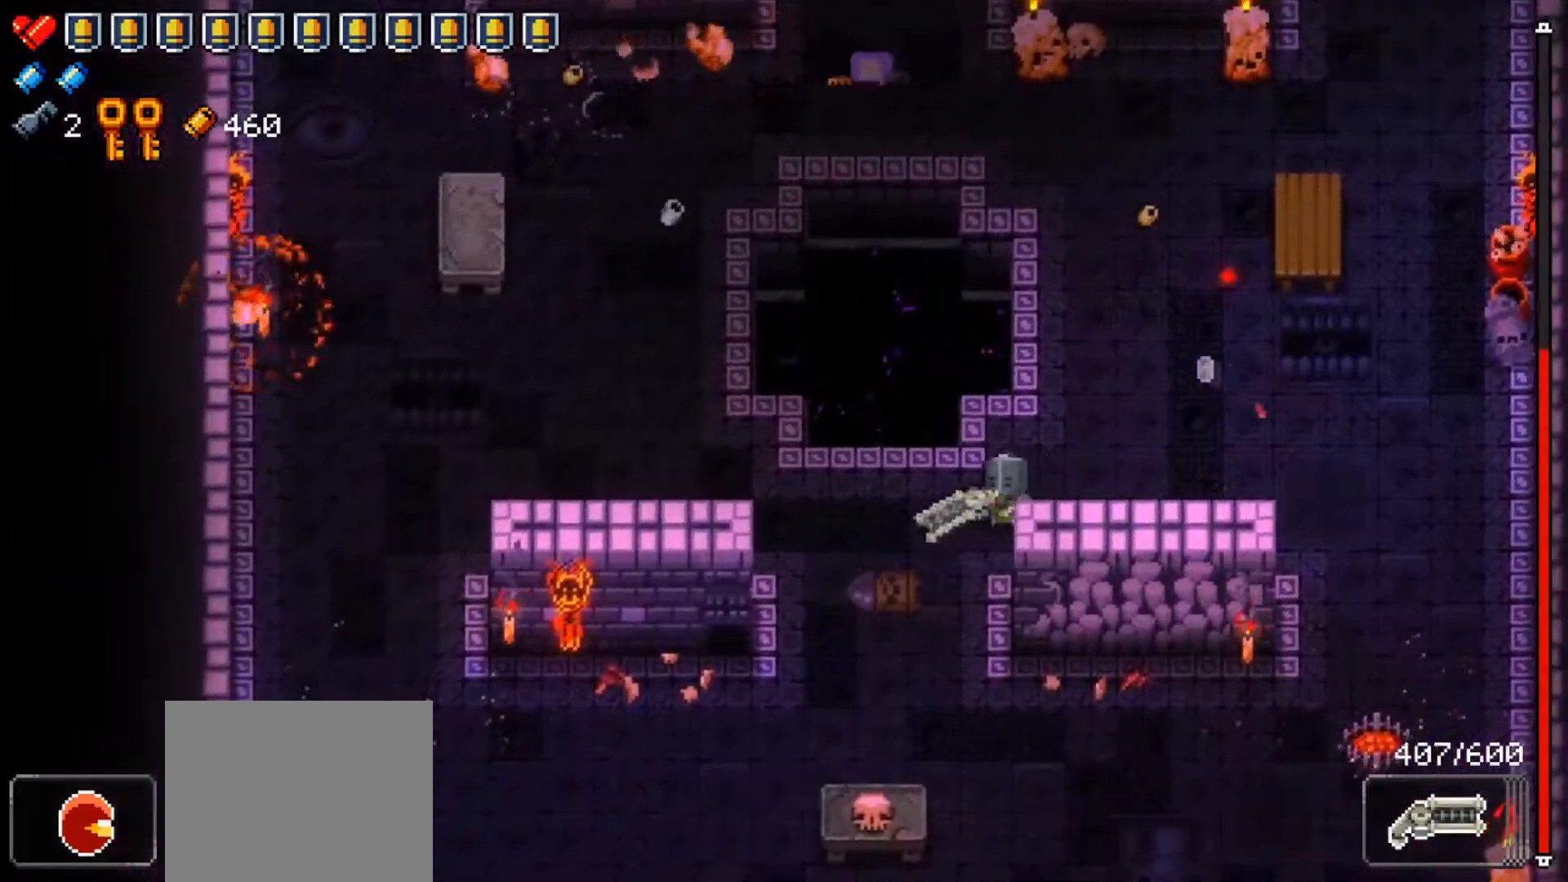
{"buttons": [], "left_stick": "up-left", "right_stick": "center", "events": [[383, "left_stick", "up-left"]]}
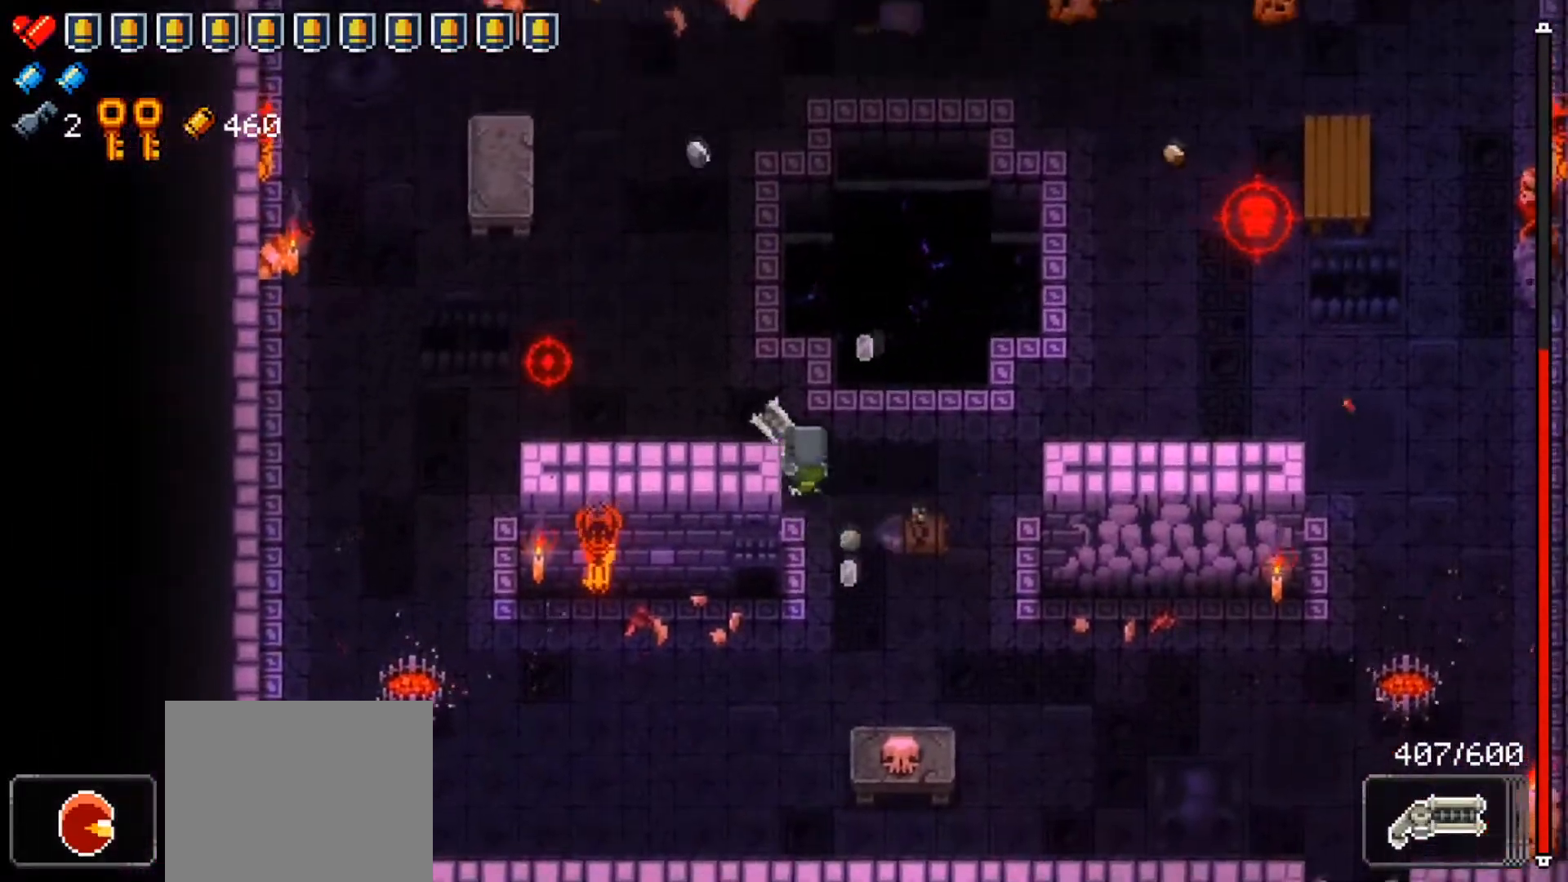
{"buttons": [], "left_stick": "center", "right_stick": "center", "events": [[217, "left_stick", "center"], [267, "left_stick", "right"], [467, "left_stick", "center"]]}
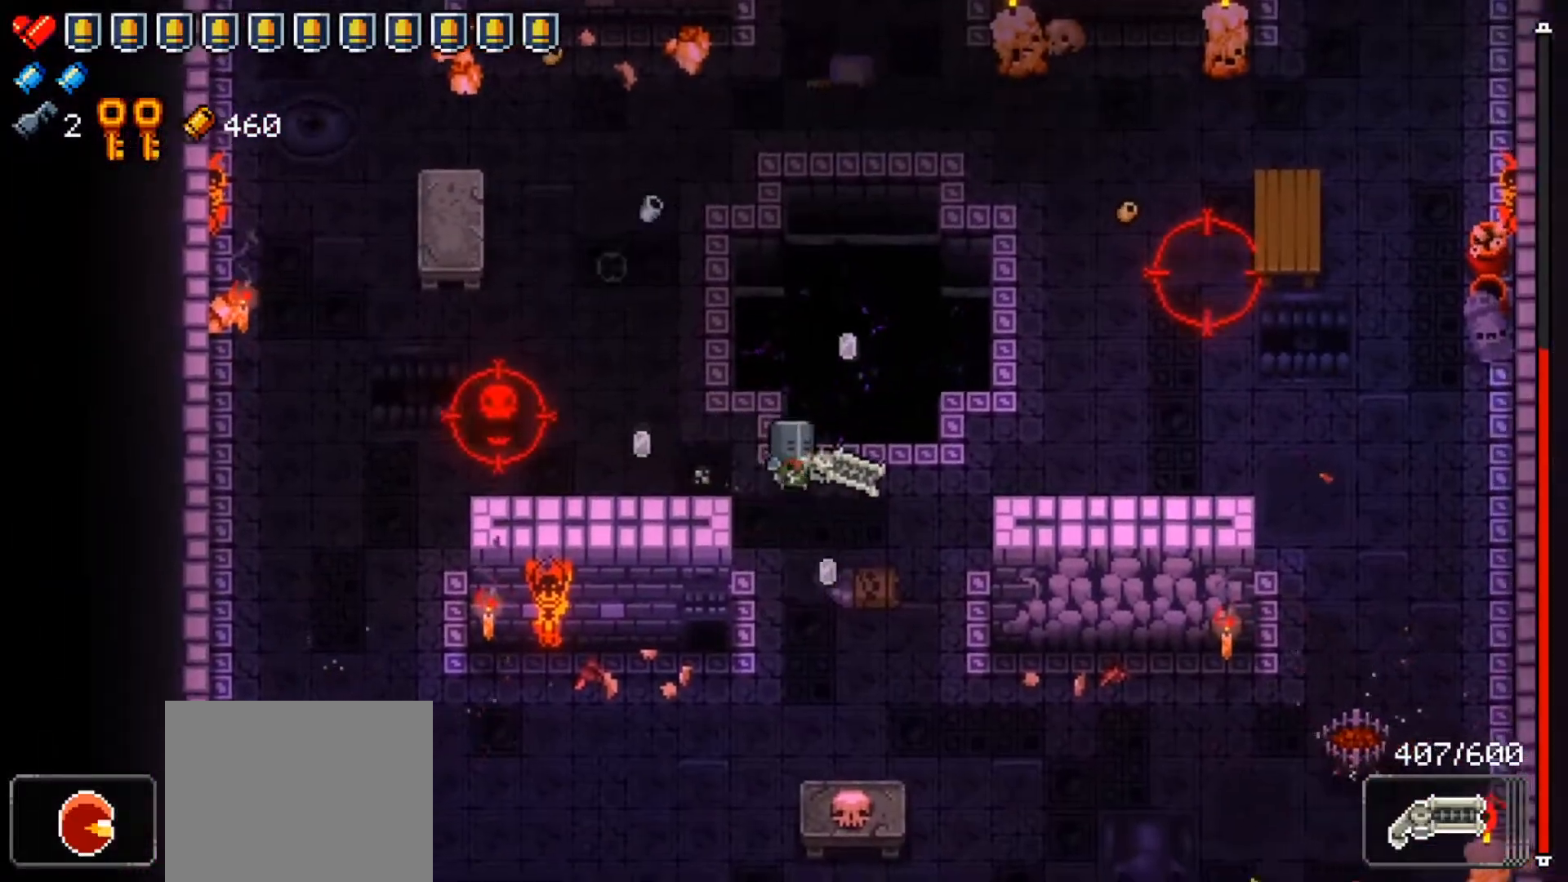
{"buttons": [], "left_stick": "down-right", "right_stick": "up", "events": [[100, "left_stick", "right"], [116, "right_stick", "up"], [183, "right_stick", "up-right"], [233, "left_stick", "down-right"], [400, "right_stick", "up"]]}
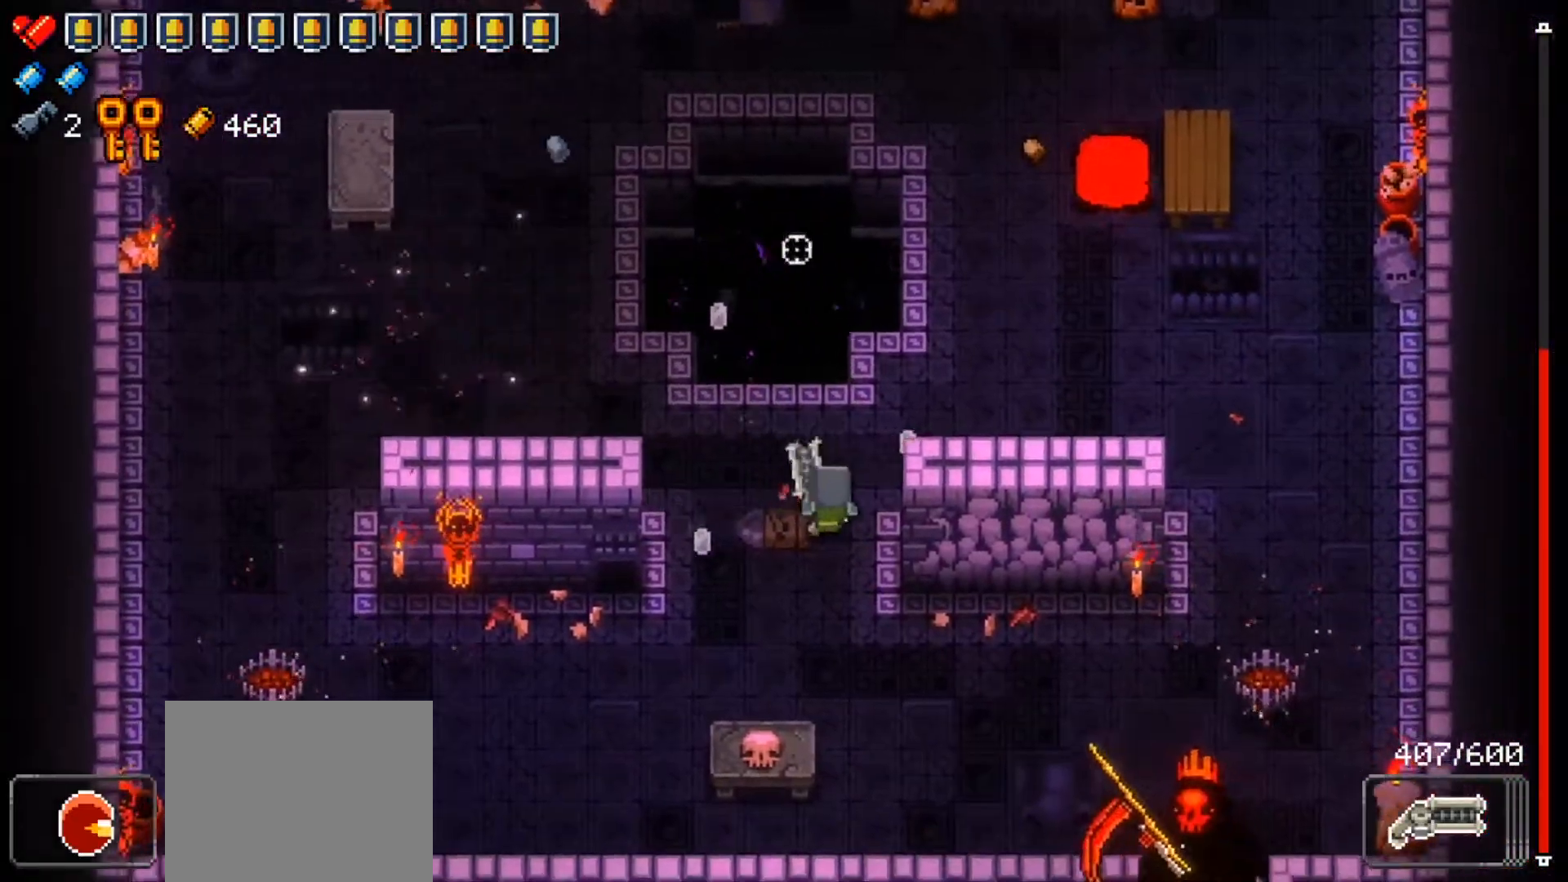
{"buttons": ["R1"], "left_stick": "center", "right_stick": "up", "events": [[17, "R1", "down"], [17, "left_stick", "center"], [50, "right_stick", "up-right"], [250, "right_stick", "up-left"], [300, "left_stick", "up"], [300, "right_stick", "left"], [367, "left_stick", "up-right"], [484, "right_stick", "up"], [501, "left_stick", "center"]]}
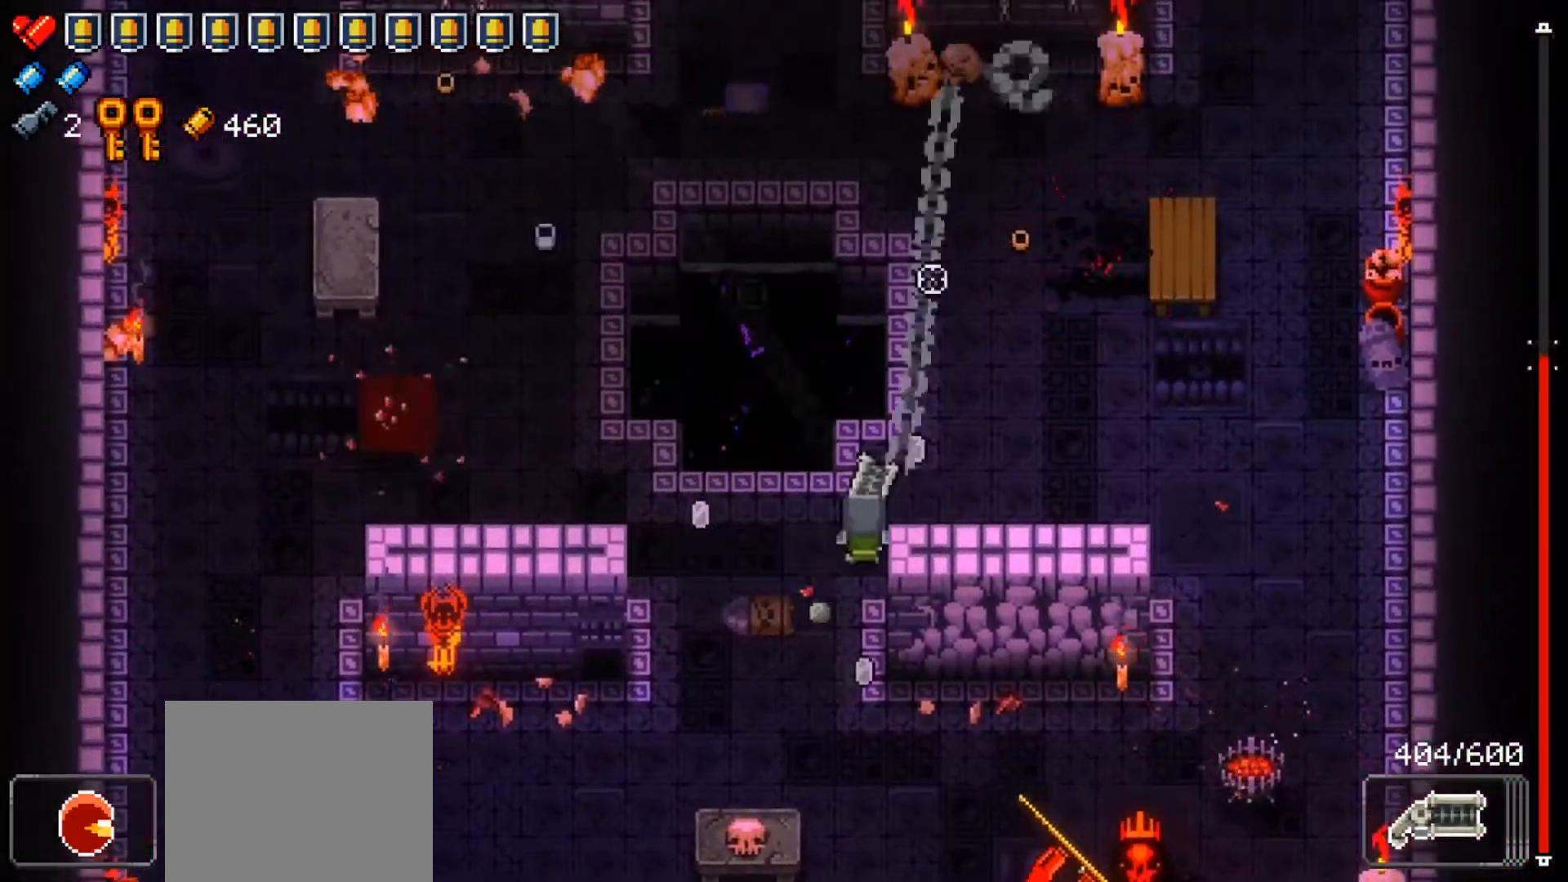
{"buttons": [], "left_stick": "up-right", "right_stick": "left", "events": [[16, "right_stick", "up-right"], [233, "left_stick", "up-right"], [233, "right_stick", "left"], [500, "R1", "up"]]}
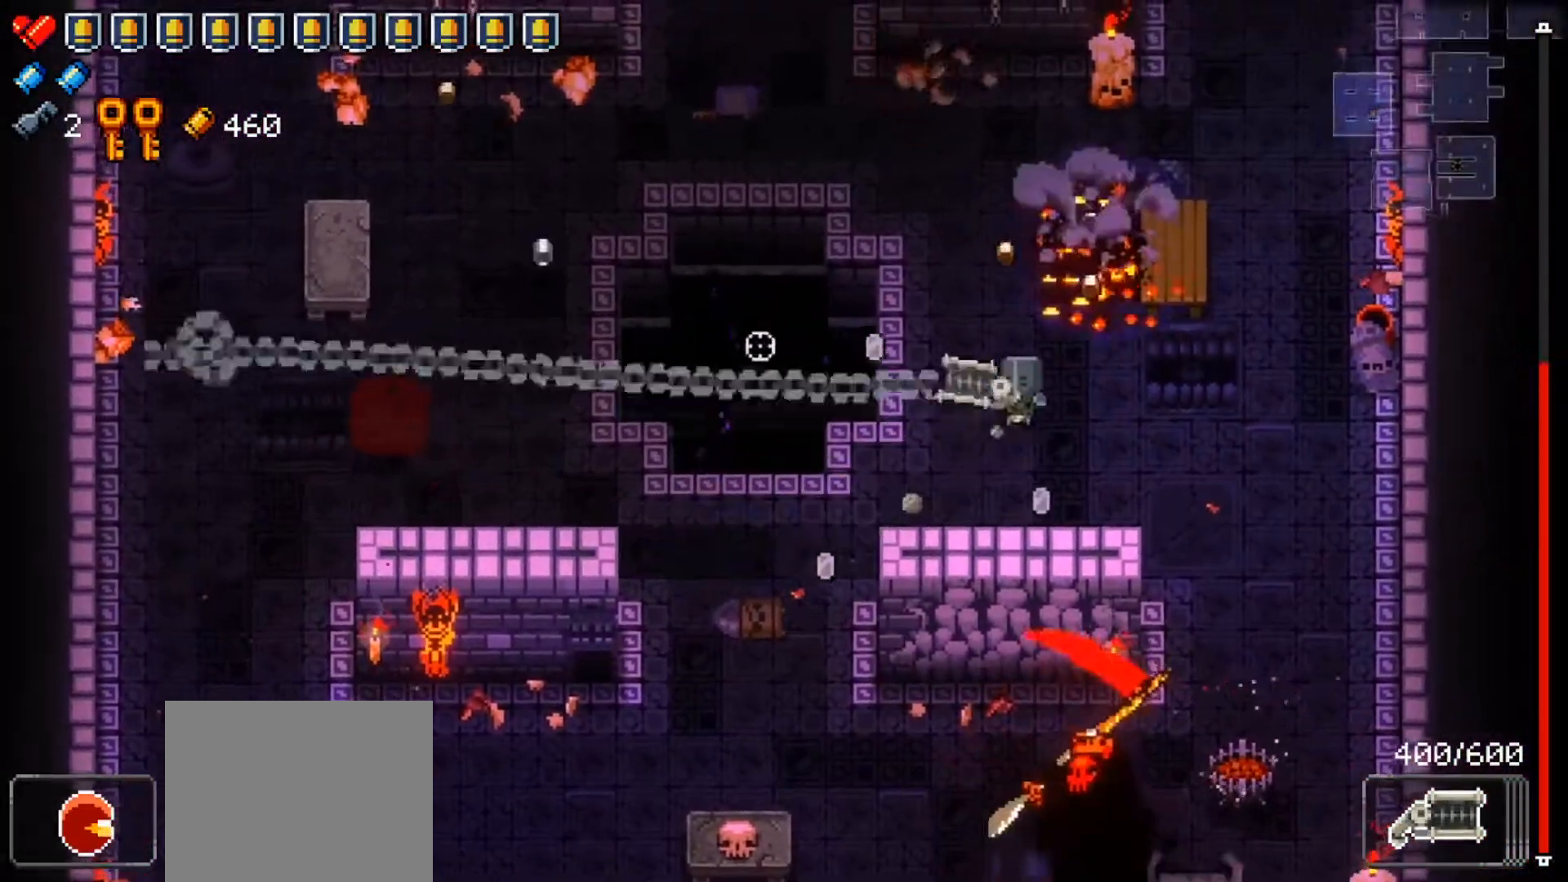
{"buttons": ["L1"], "left_stick": "up-left", "right_stick": "center", "events": [[50, "right_stick", "center"], [284, "left_stick", "up-left"], [467, "L1", "down"]]}
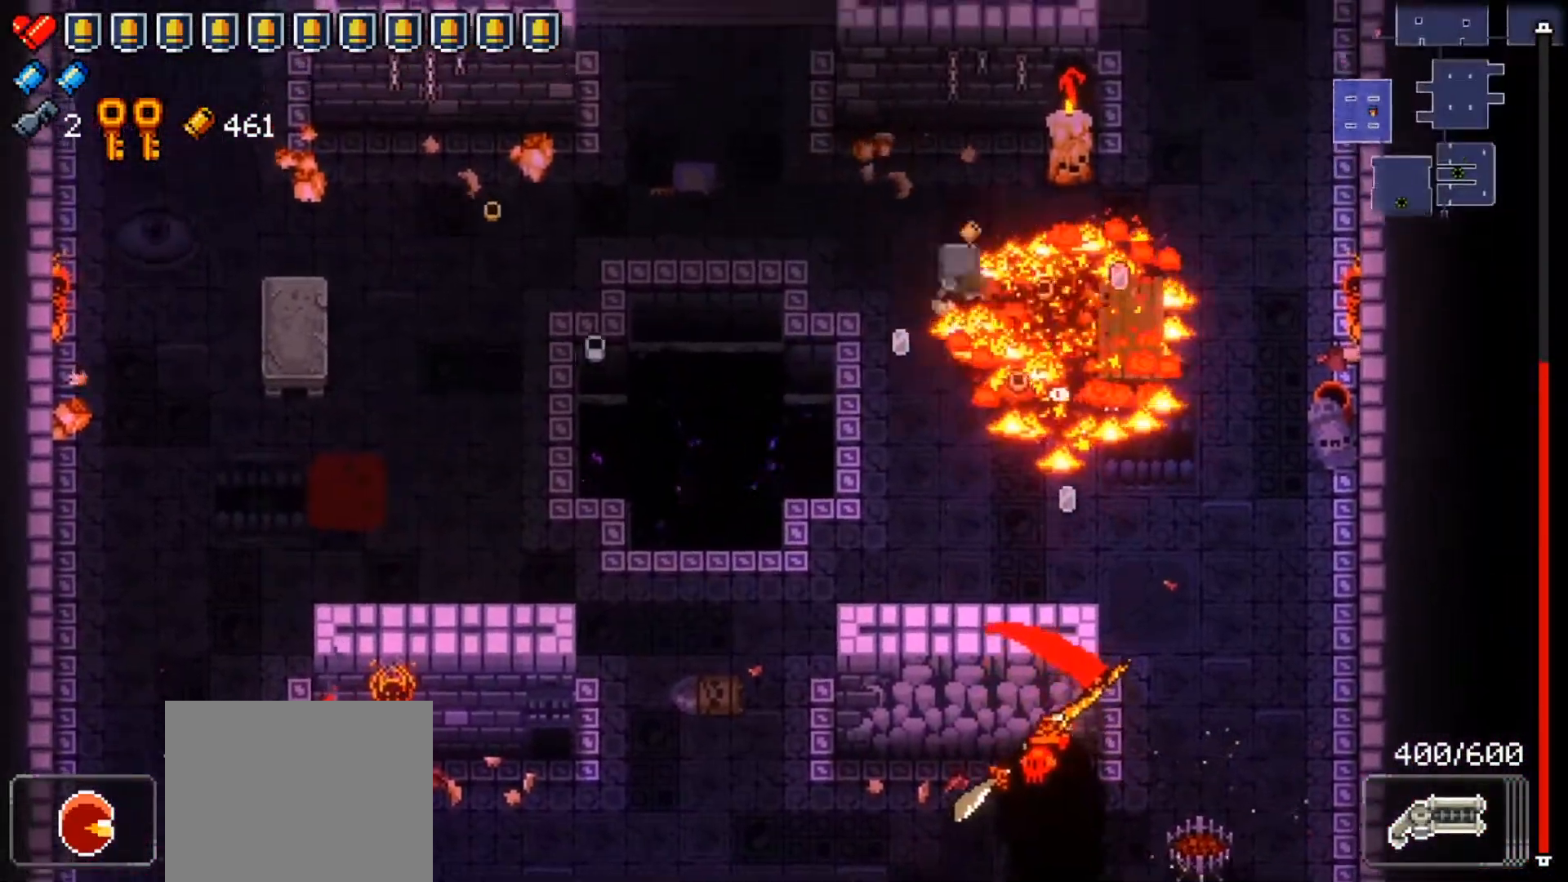
{"buttons": [], "left_stick": "up", "right_stick": "center", "events": [[183, "L1", "up"], [267, "left_stick", "center"], [500, "left_stick", "up"]]}
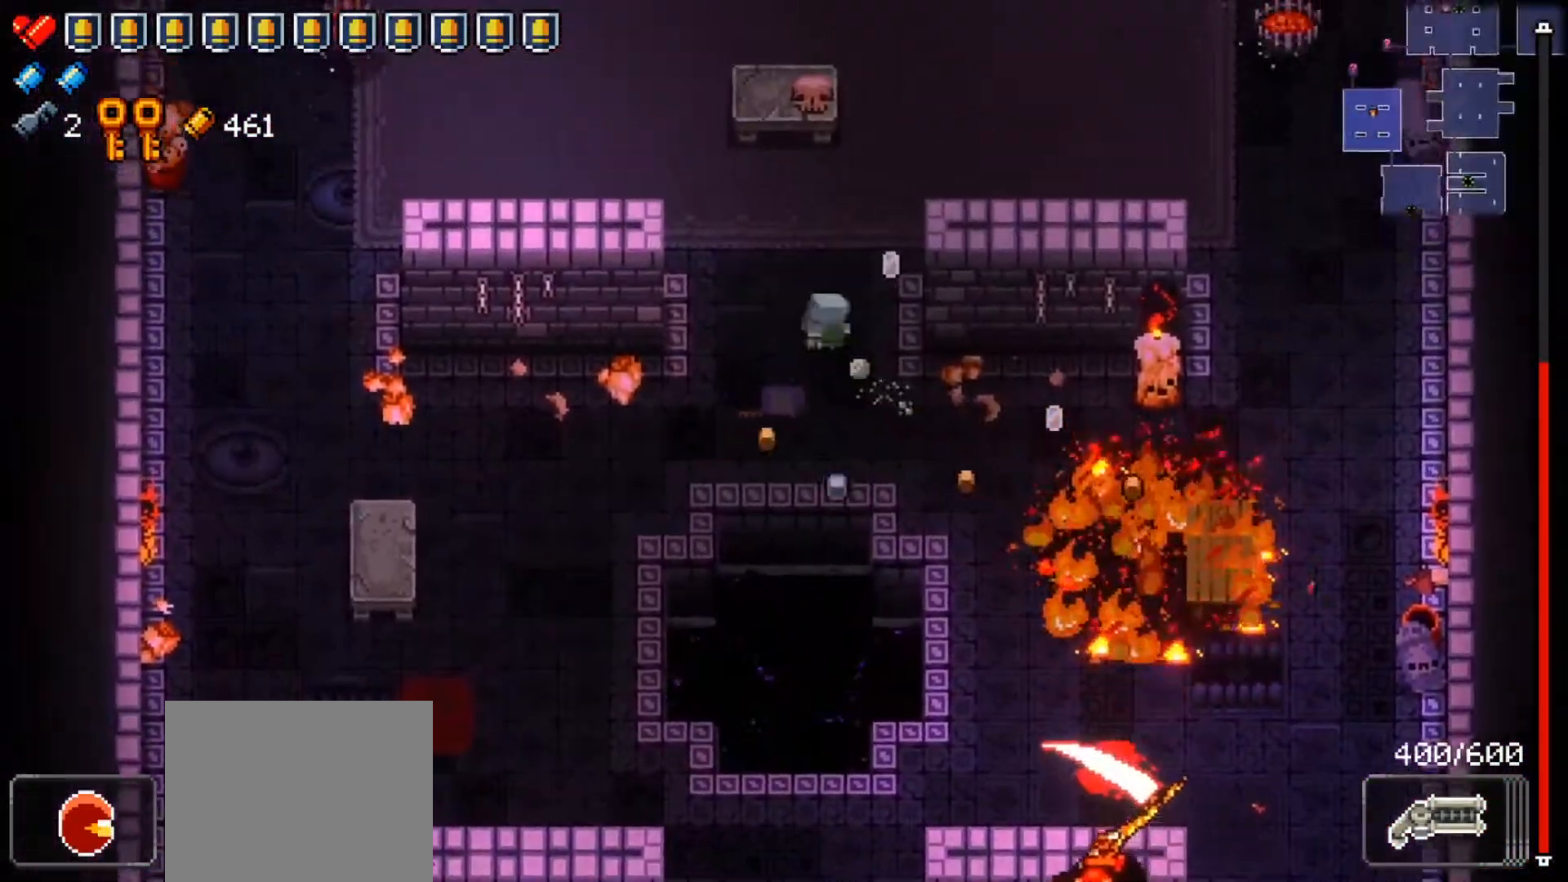
{"buttons": [], "left_stick": "up-left", "right_stick": "center", "events": [[317, "left_stick", "left"], [467, "left_stick", "up-left"]]}
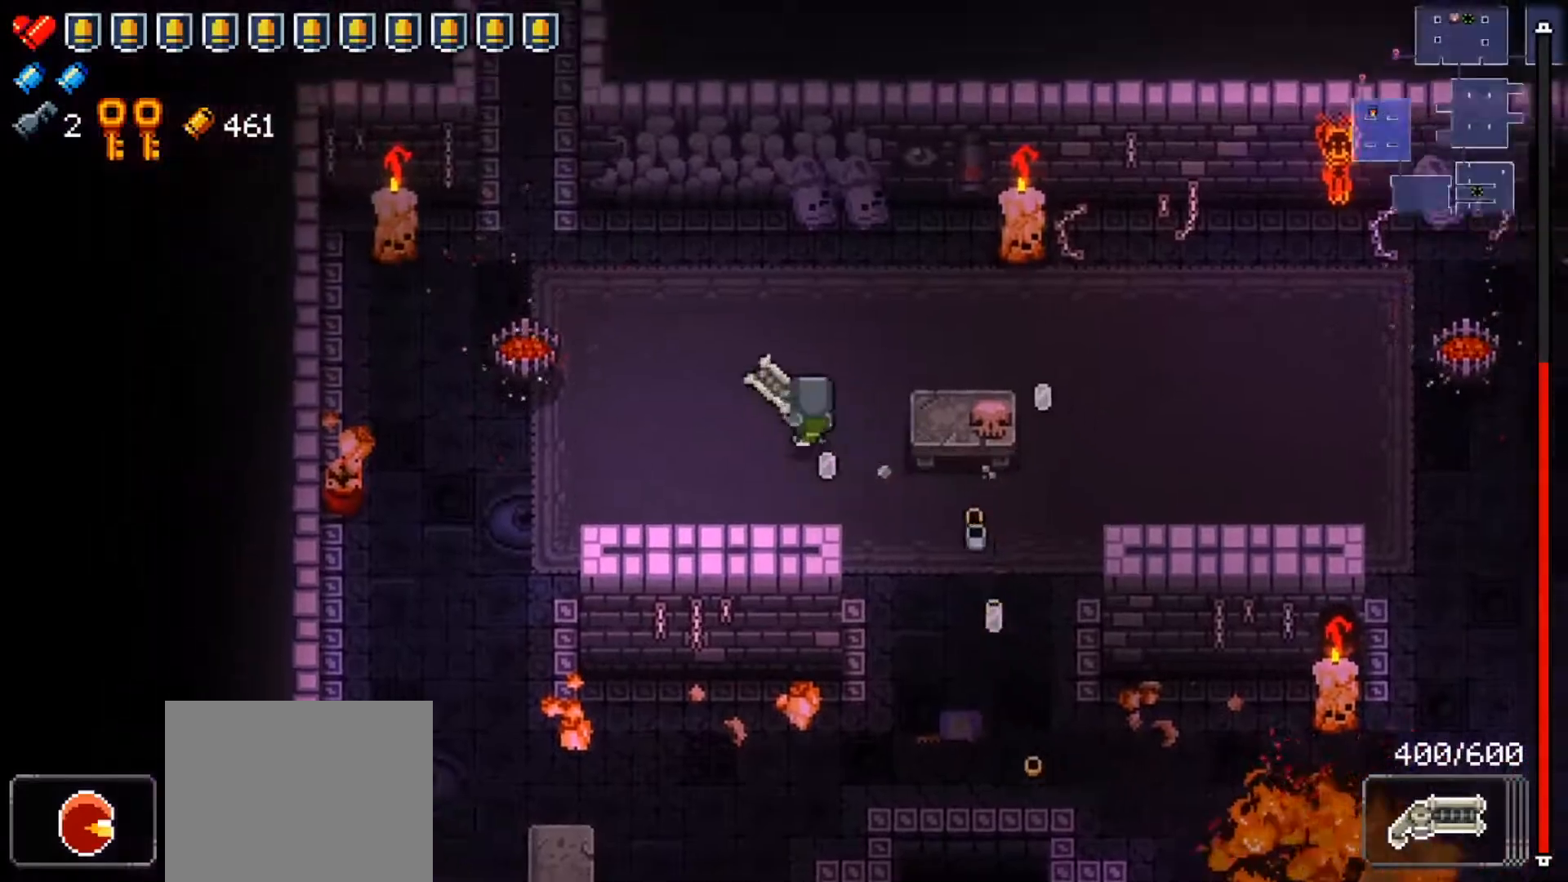
{"buttons": [], "left_stick": "up-left", "right_stick": "up", "events": [[83, "right_stick", "up"], [350, "right_stick", "center"], [483, "right_stick", "up"]]}
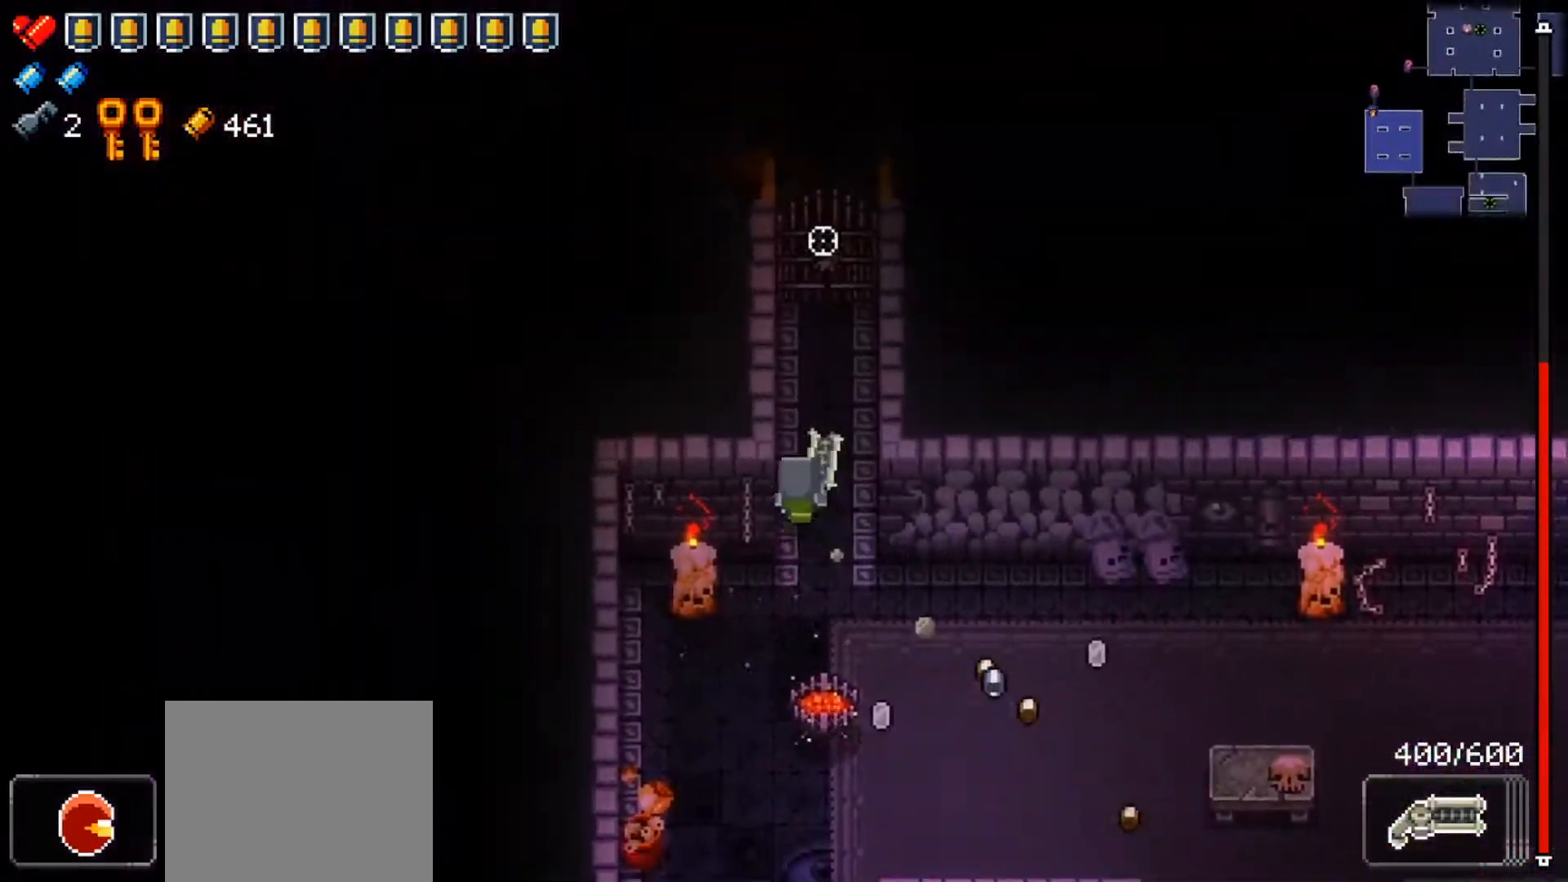
{"buttons": [], "left_stick": "up", "right_stick": "up", "events": [[50, "left_stick", "up"], [267, "right_stick", "center"], [401, "right_stick", "up"]]}
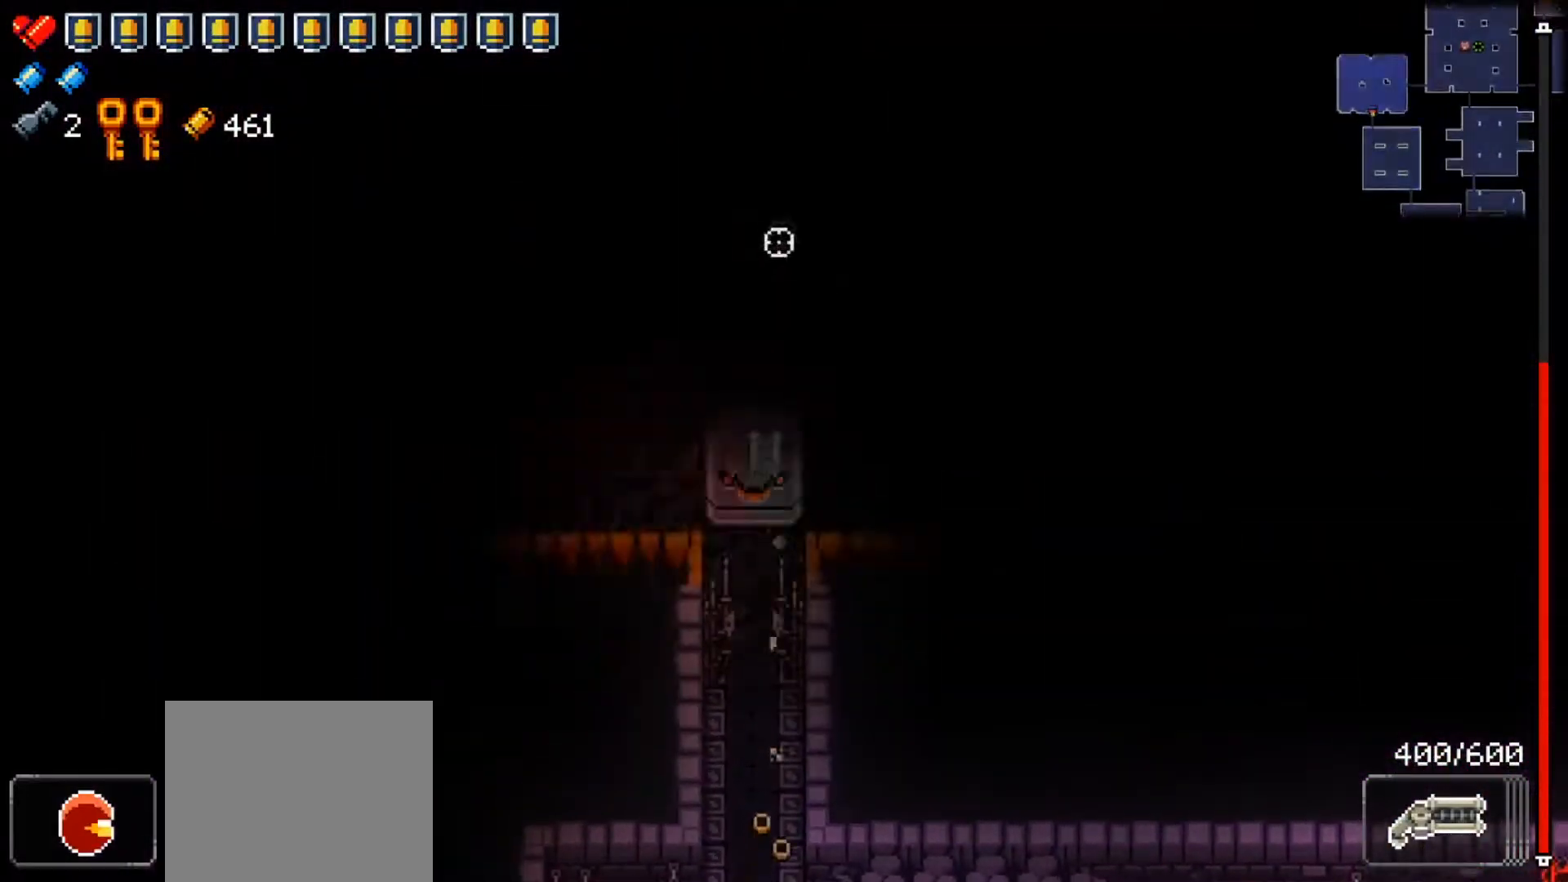
{"buttons": ["R1"], "left_stick": "up-left", "right_stick": "up-right", "events": [[66, "right_stick", "center"], [133, "right_stick", "up-left"], [150, "left_stick", "center"], [183, "right_stick", "up"], [417, "R1", "down"], [467, "right_stick", "up-right"], [483, "left_stick", "up-left"]]}
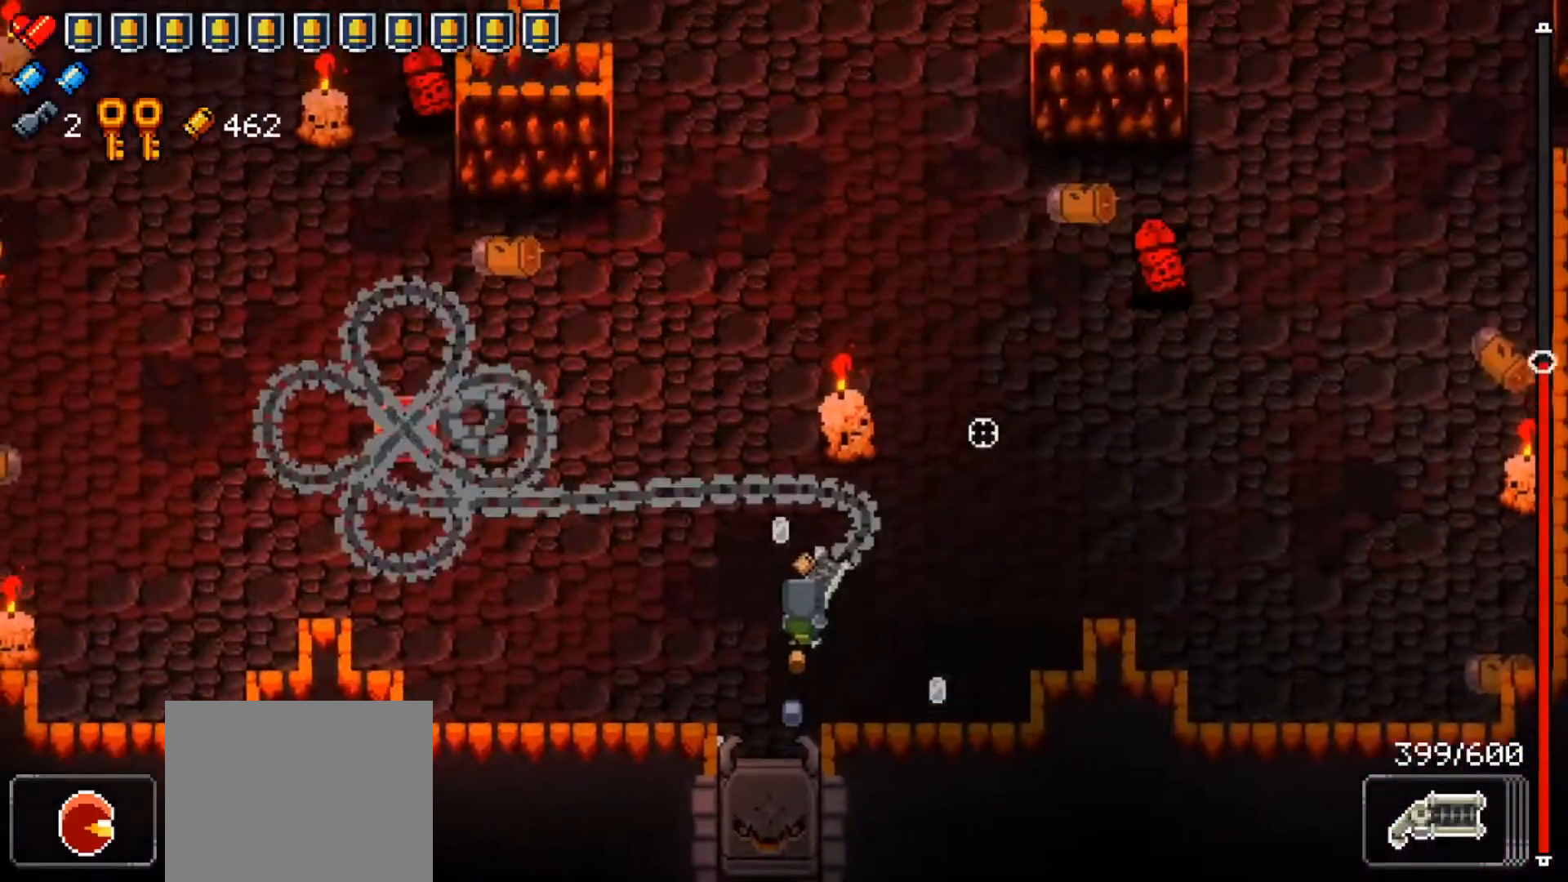
{"buttons": ["R1"], "left_stick": "down-right", "right_stick": "up-right", "events": [[17, "left_stick", "left"], [184, "right_stick", "up-left"], [200, "left_stick", "up-right"], [367, "right_stick", "up-right"], [434, "left_stick", "down-right"]]}
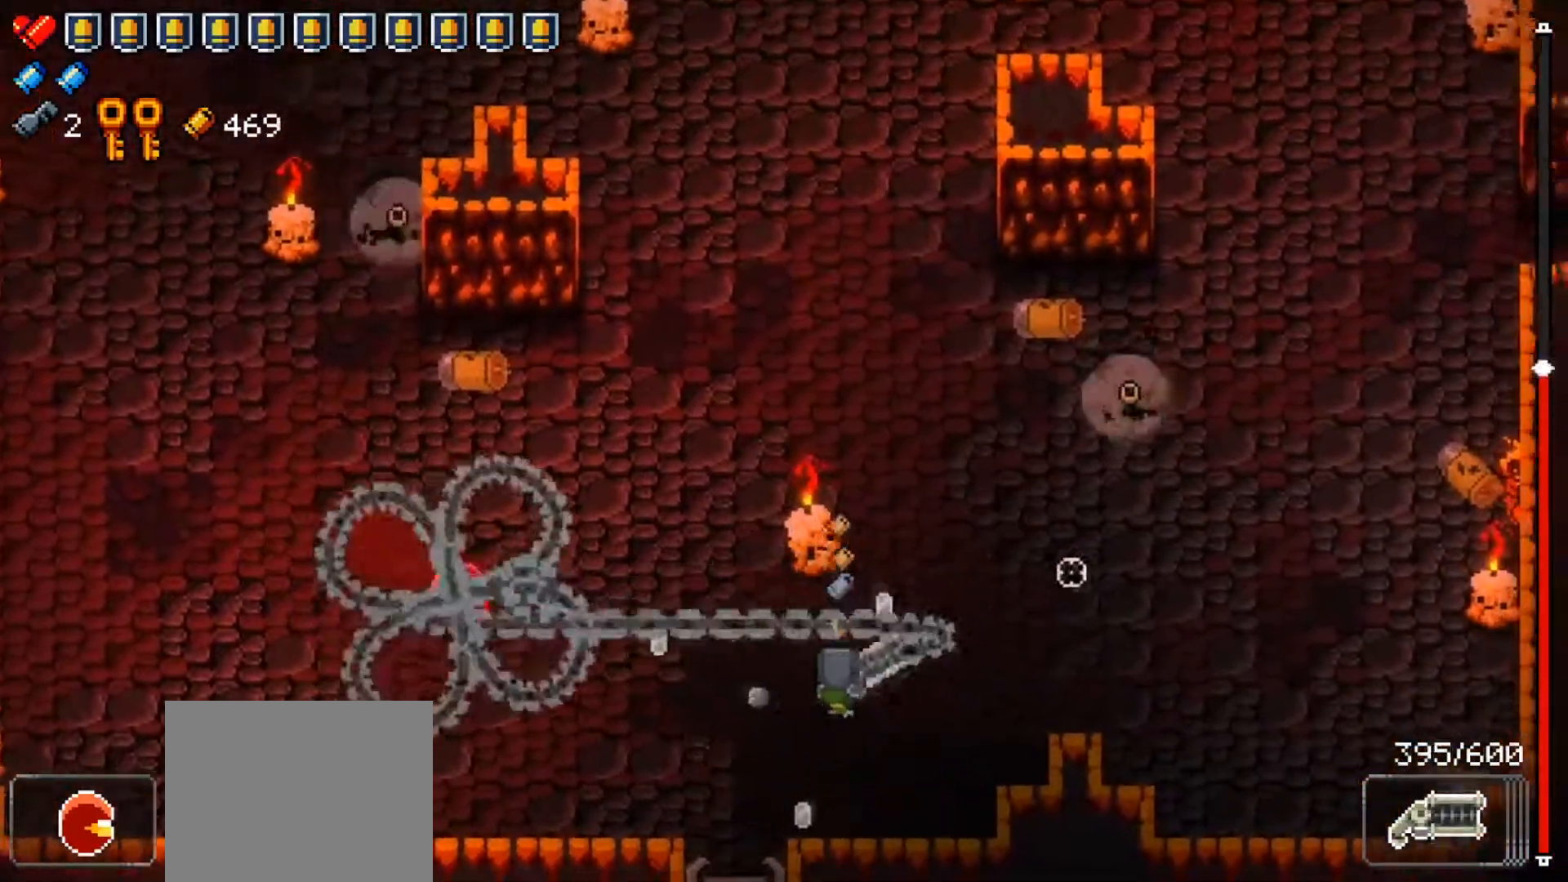
{"buttons": ["R1"], "left_stick": "up", "right_stick": "left", "events": [[83, "R1", "up"], [83, "left_stick", "up"], [100, "right_stick", "up-left"], [150, "right_stick", "left"], [350, "R1", "down"]]}
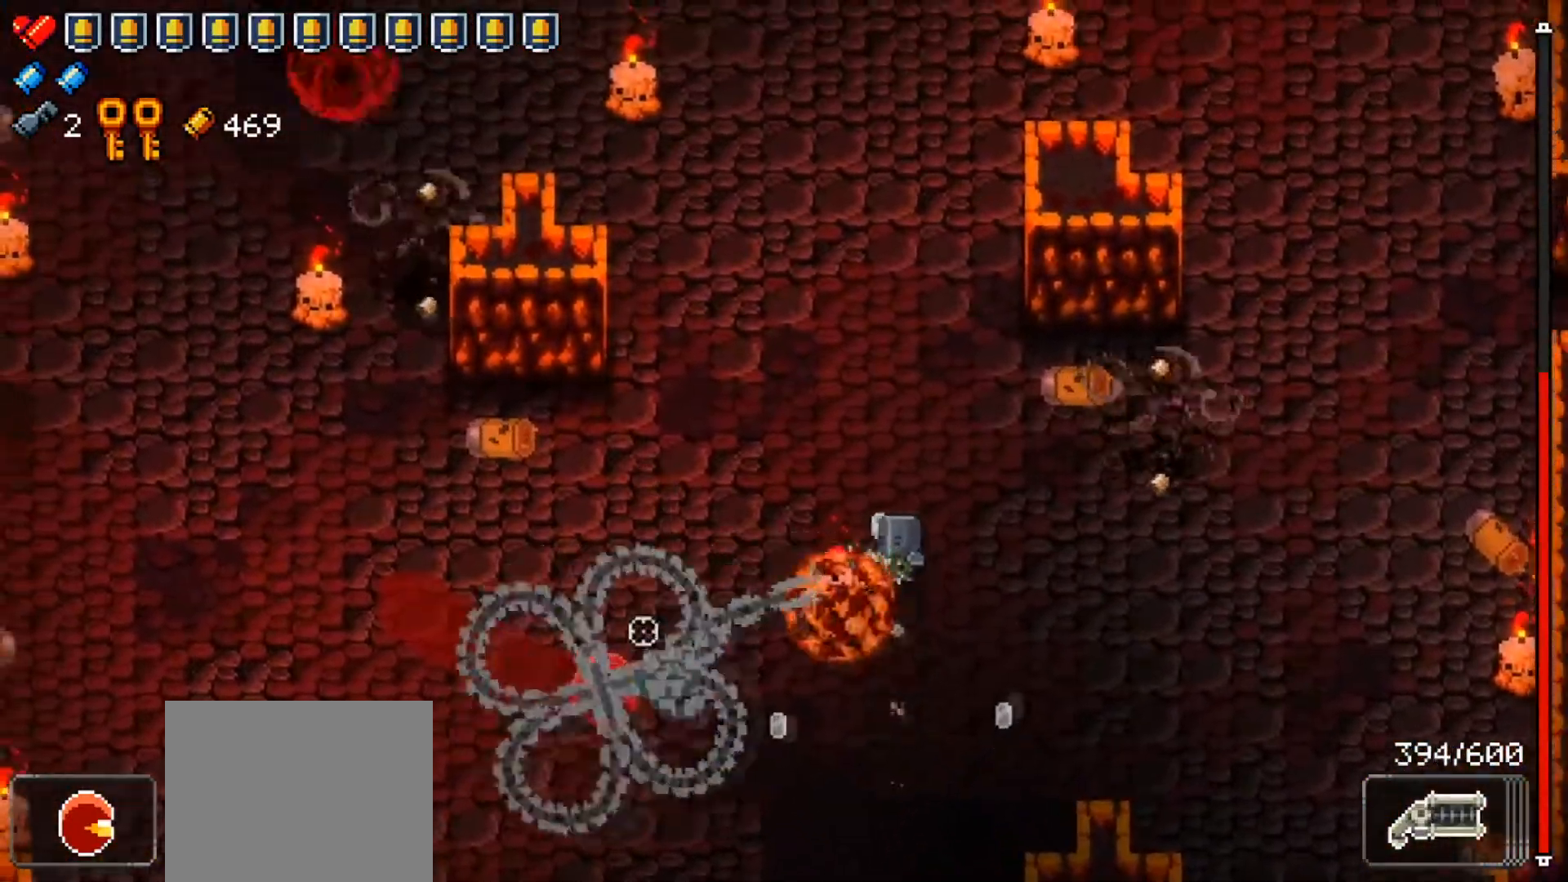
{"buttons": [], "left_stick": "up", "right_stick": "left", "events": [[34, "right_stick", "down-left"], [267, "right_stick", "left"], [434, "R1", "up"]]}
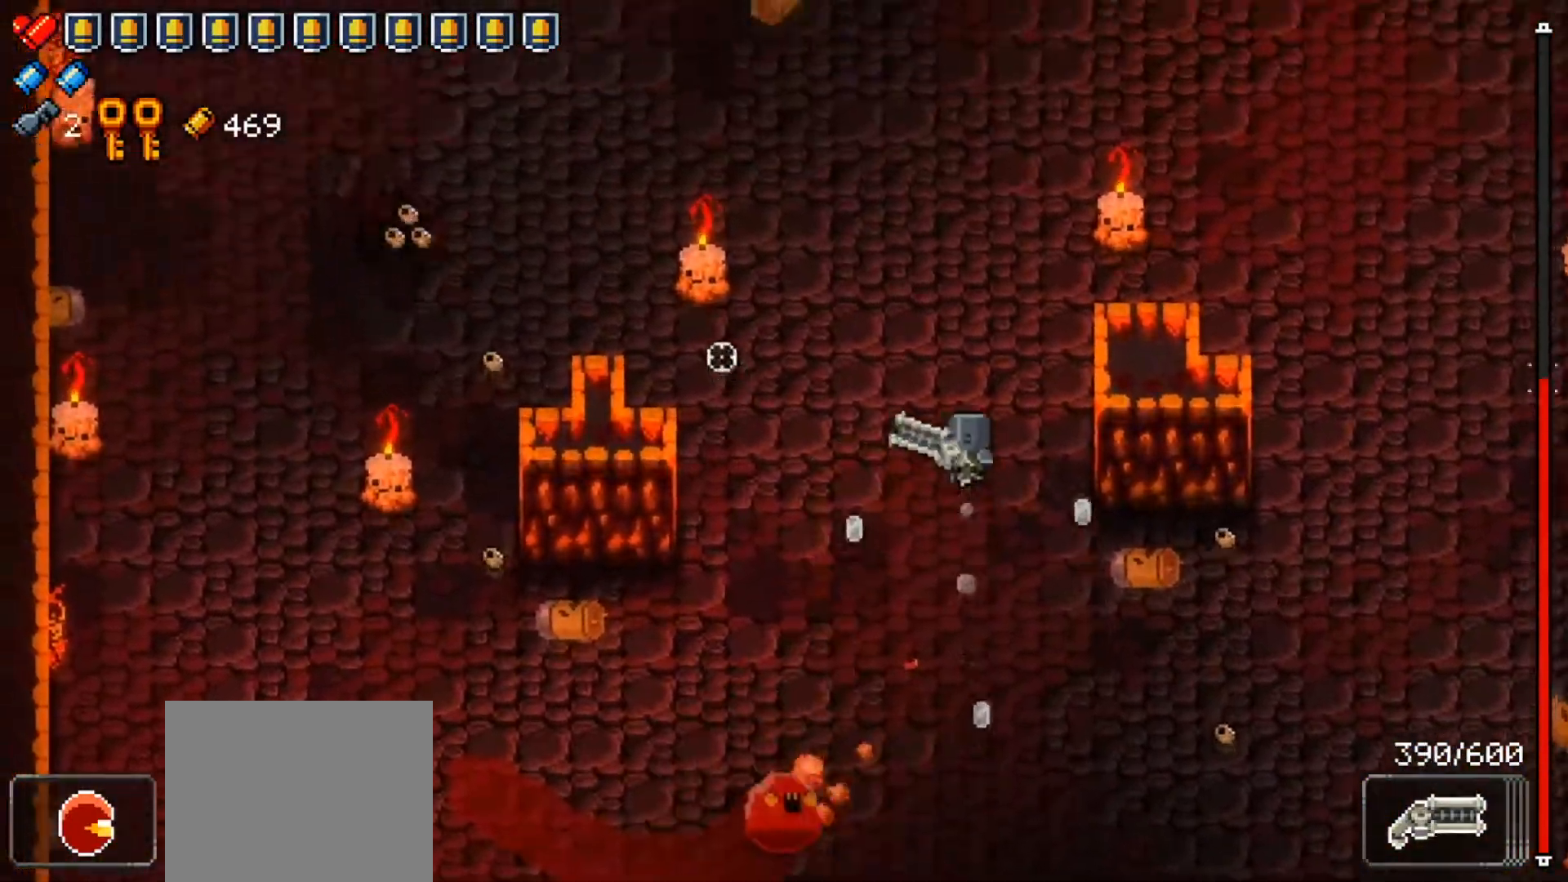
{"buttons": ["R1"], "left_stick": "left", "right_stick": "down-right", "events": [[83, "right_stick", "center"], [183, "left_stick", "up-left"], [267, "right_stick", "down-left"], [333, "R1", "down"], [433, "right_stick", "down-right"], [483, "left_stick", "left"]]}